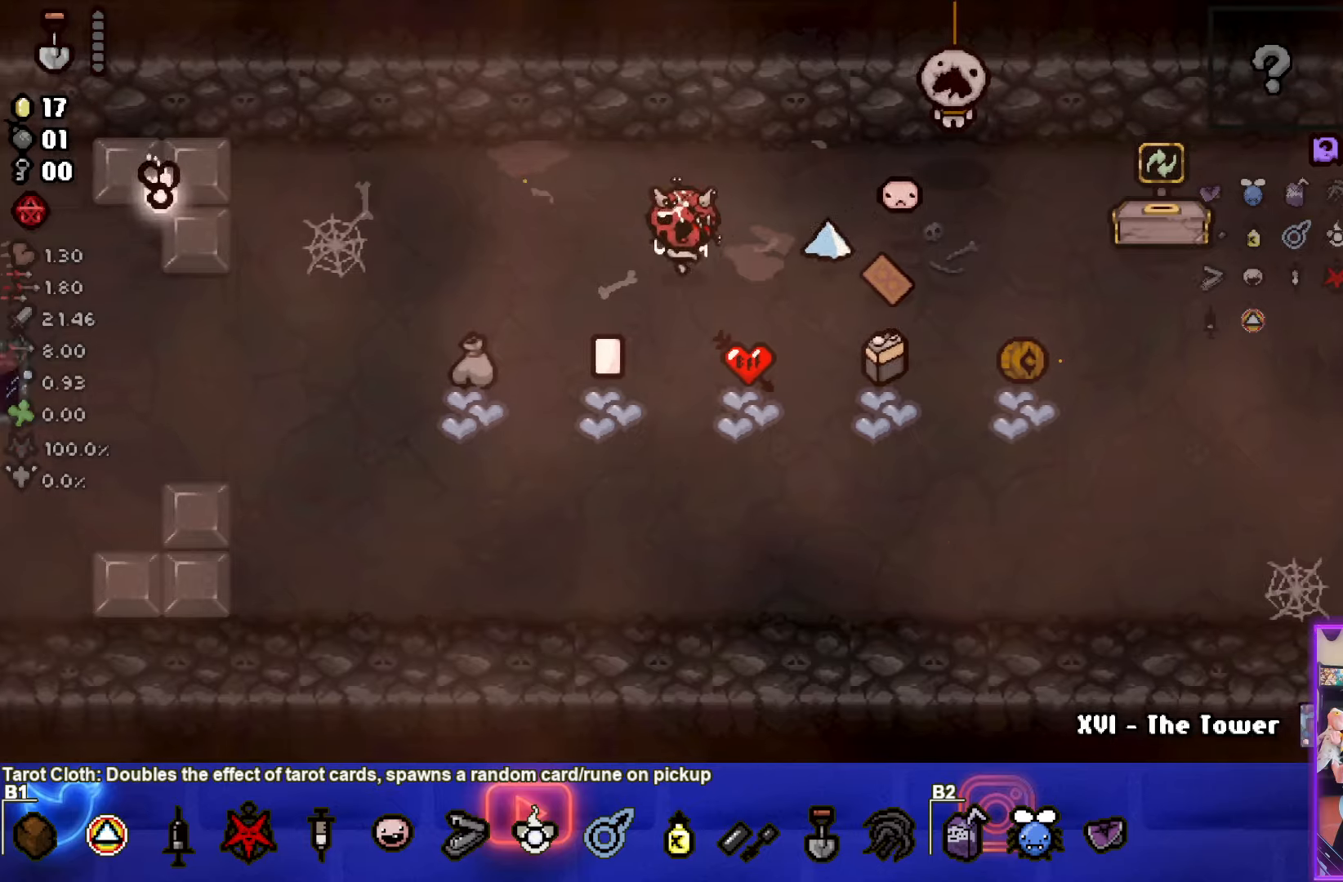
Gameplay with a controller (PlayStation layout); each line is a JSON object with the inputs held at the frame after it. "events" lists button and stick changes between this image and that frame as [ms after this image, input, new state], when the widget could be followed in between. Not read: right_stick.
{"buttons": [], "left_stick": "up-right", "events": [[233, "left_stick", "up"], [350, "left_stick", "up-right"]]}
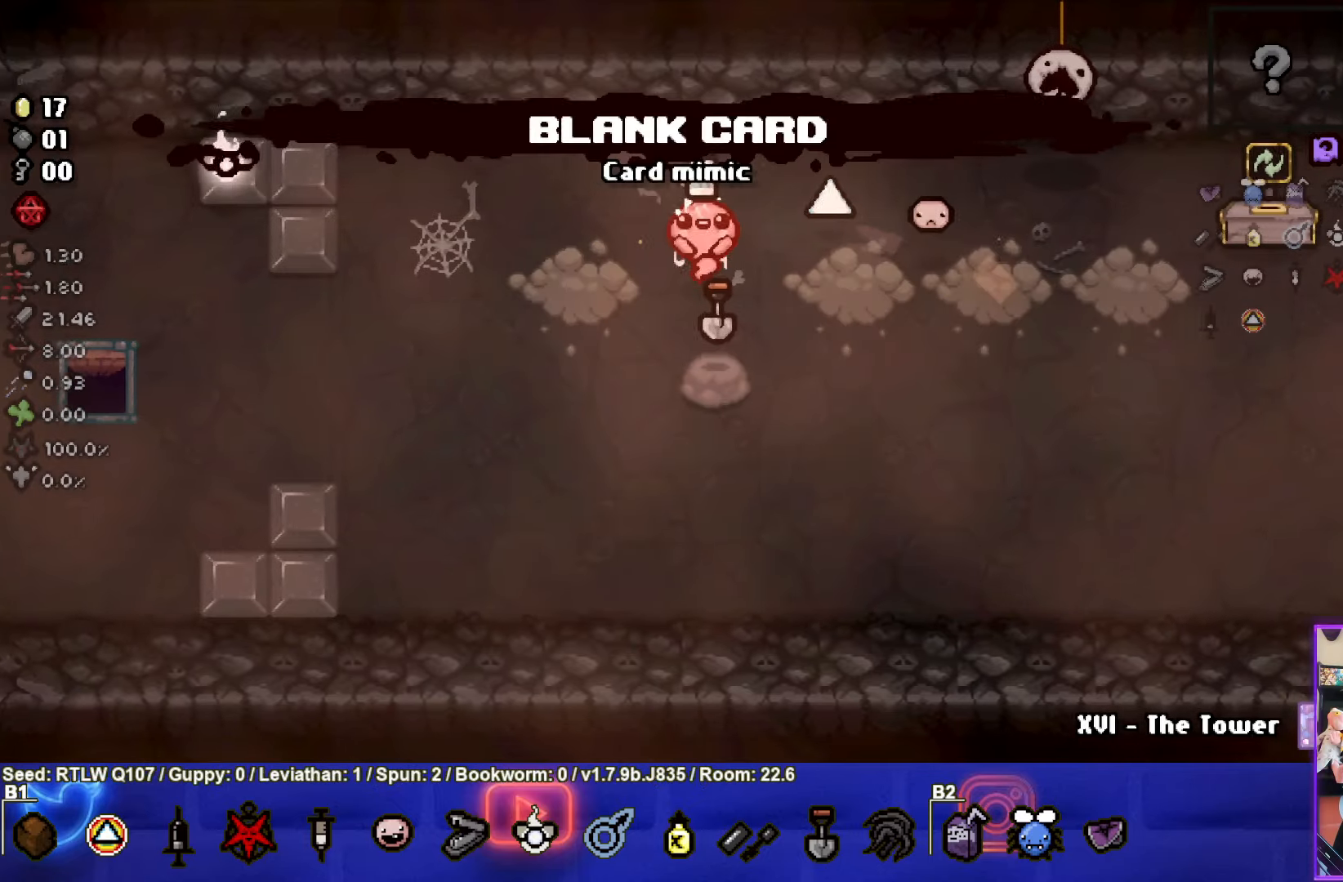
{"buttons": [], "left_stick": "right", "events": [[100, "left_stick", "right"]]}
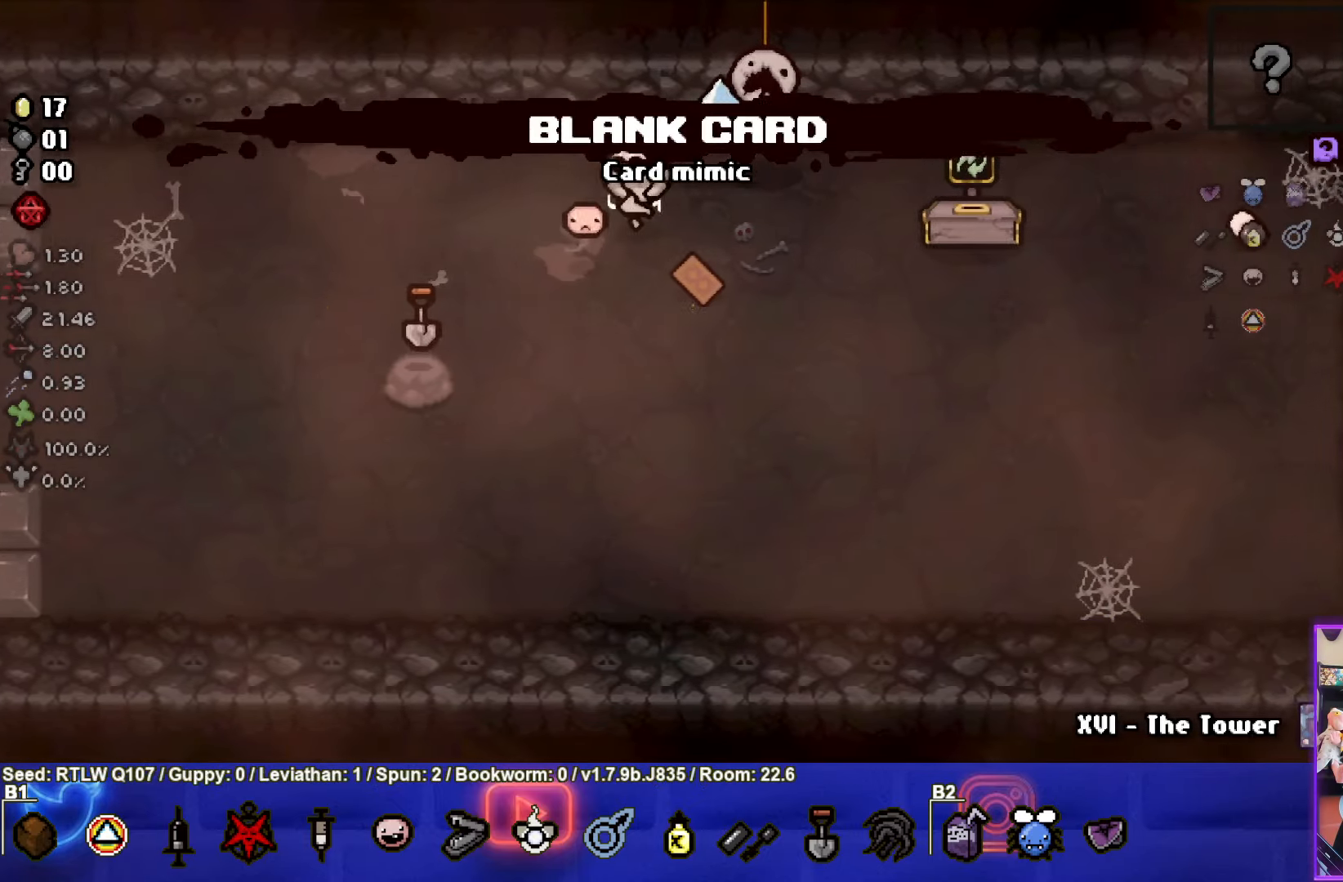
{"buttons": [], "left_stick": "center", "events": [[500, "left_stick", "center"]]}
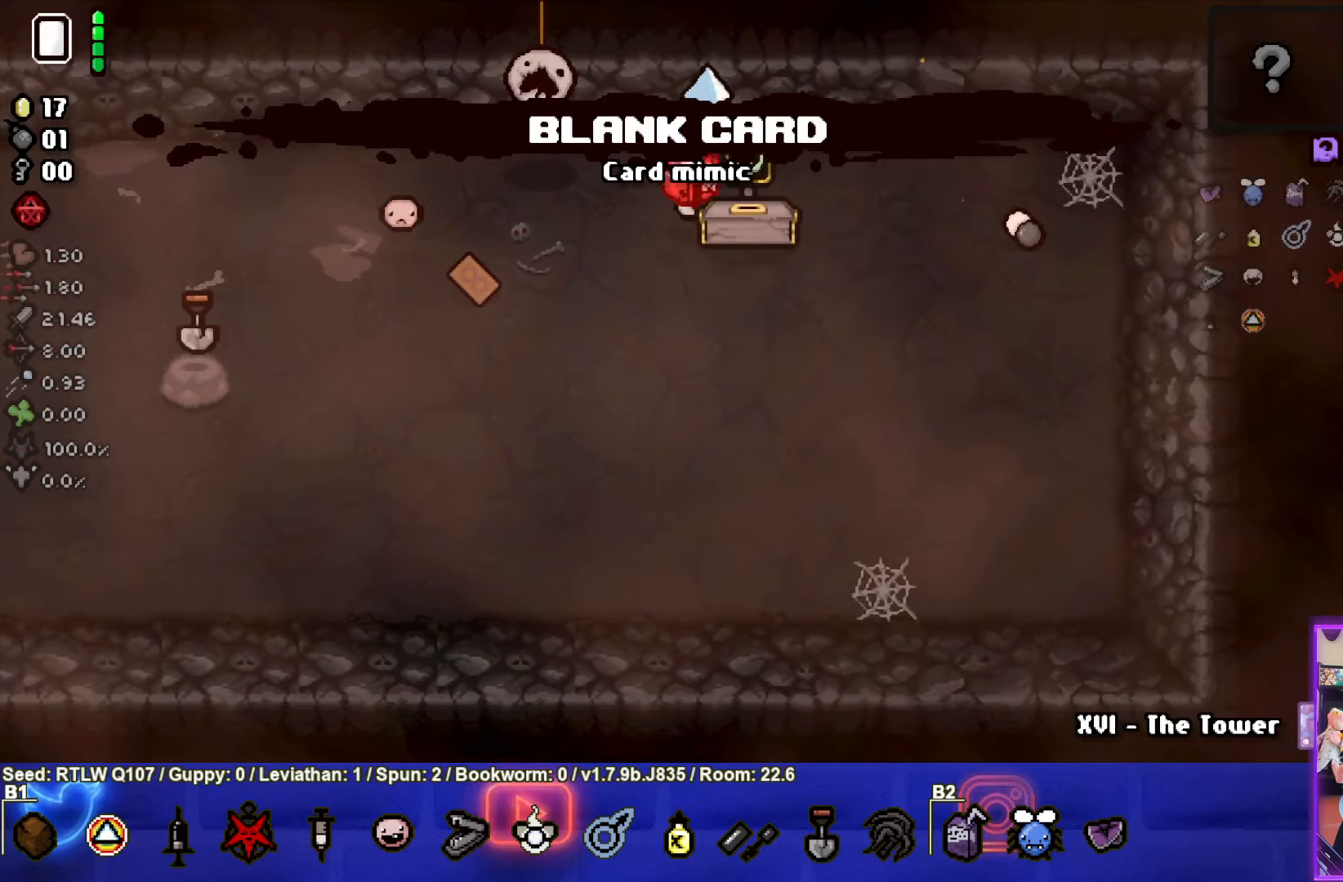
{"buttons": [], "left_stick": "center", "events": []}
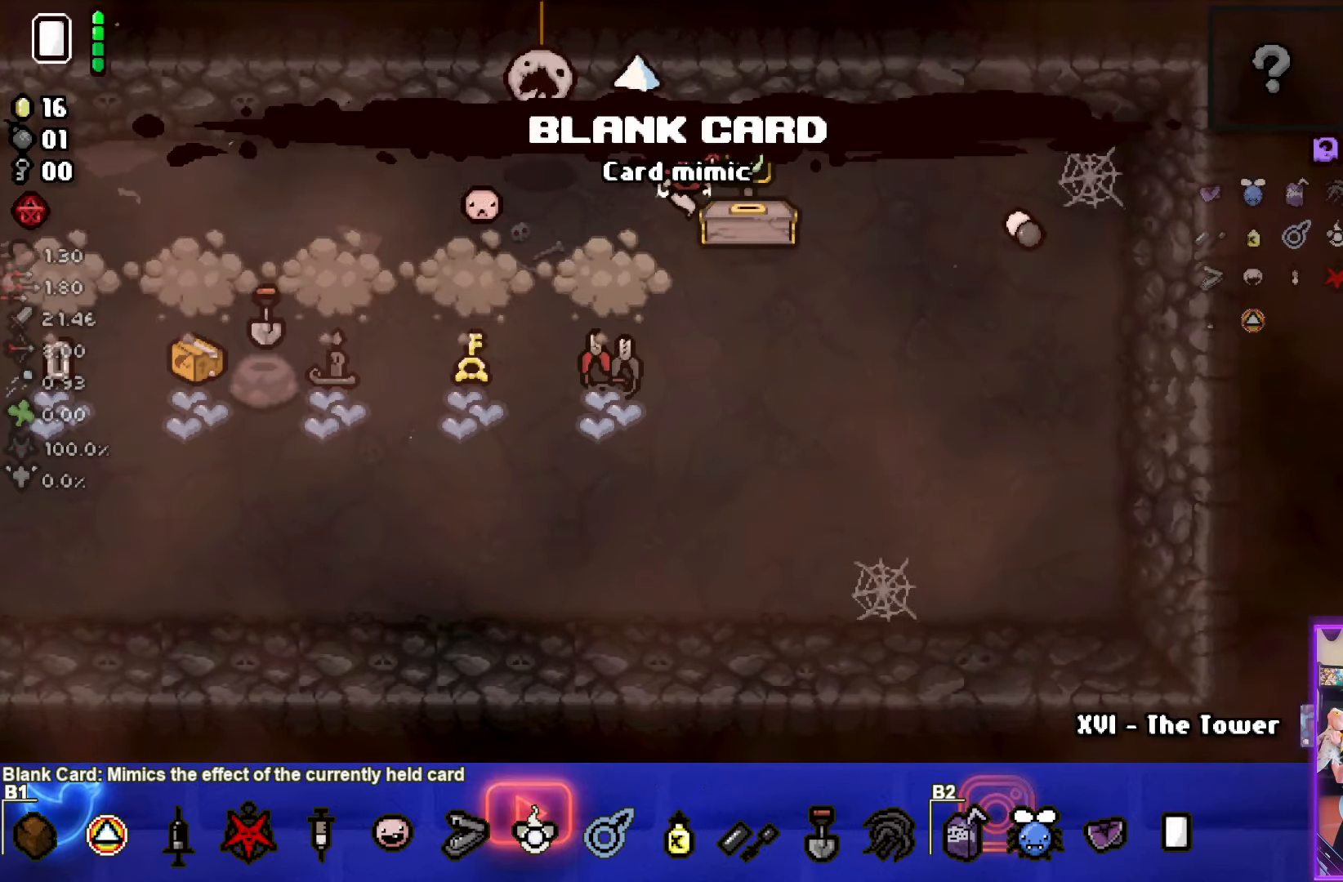
{"buttons": [], "left_stick": "left", "events": [[350, "left_stick", "left"]]}
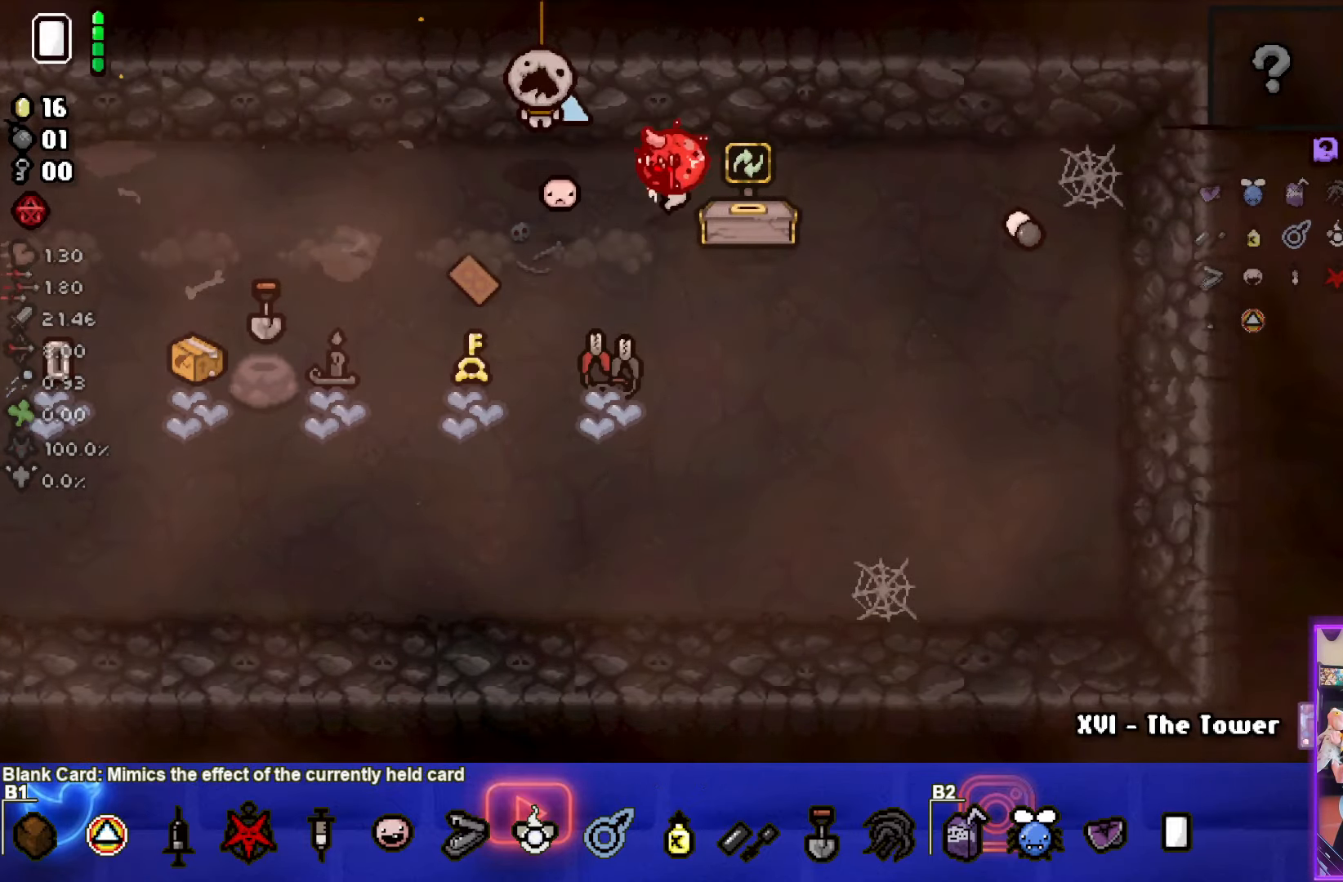
{"buttons": [], "left_stick": "down-left", "events": [[383, "left_stick", "down-left"]]}
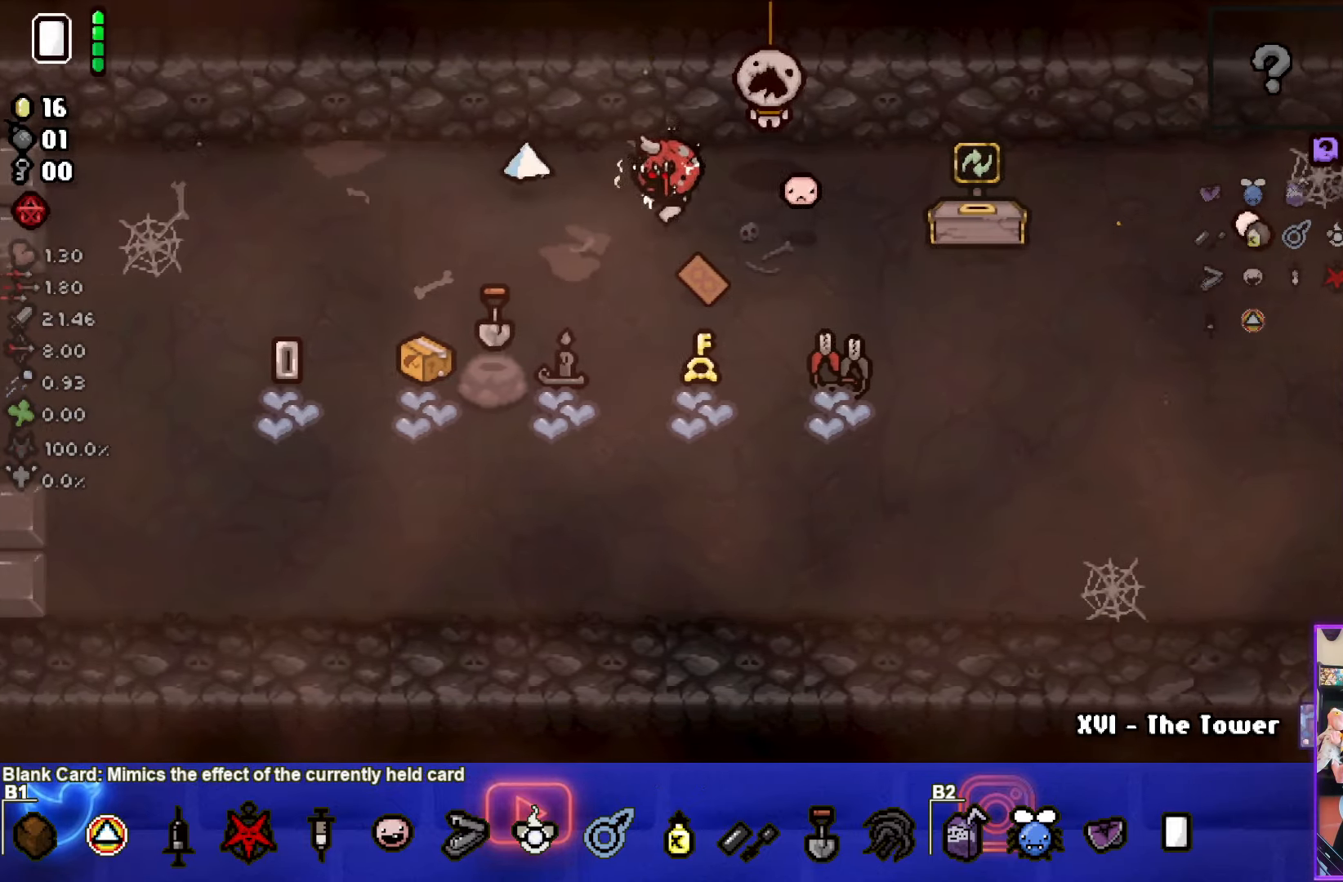
{"buttons": [], "left_stick": "up", "events": [[66, "left_stick", "down"], [400, "left_stick", "center"], [450, "left_stick", "up"]]}
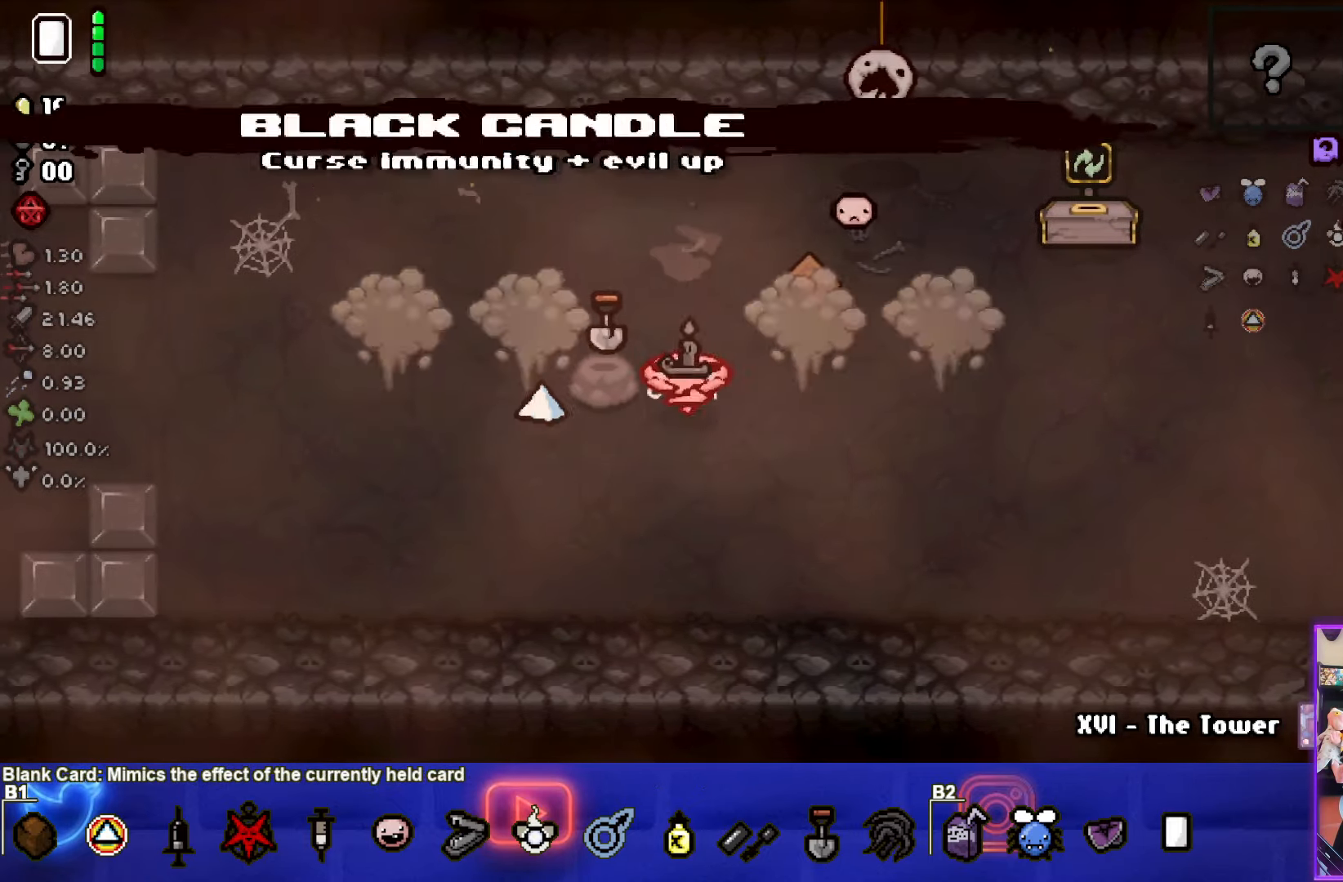
{"buttons": [], "left_stick": "up-right", "events": [[33, "left_stick", "up-right"]]}
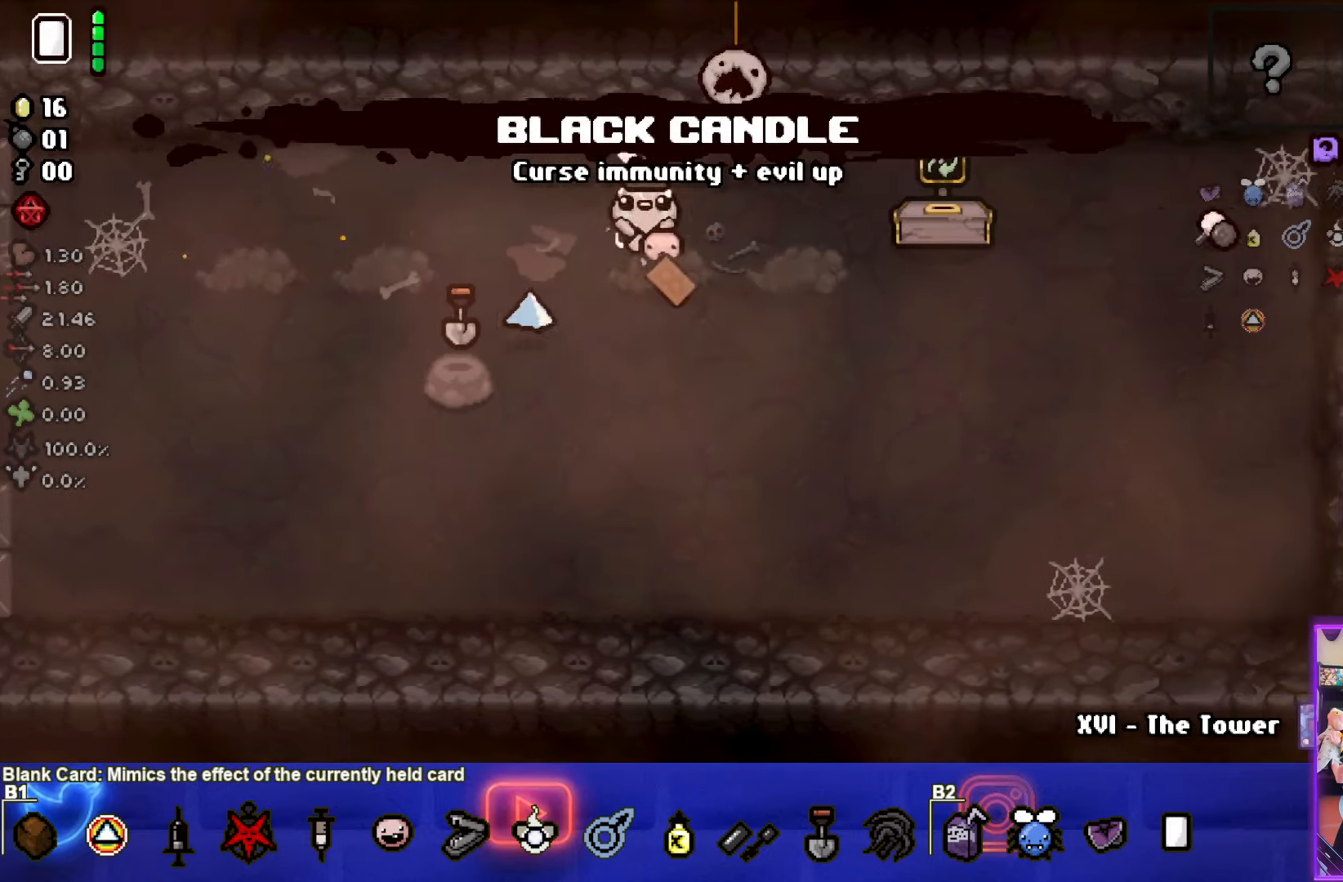
{"buttons": [], "left_stick": "center", "events": [[83, "left_stick", "right"], [433, "left_stick", "center"]]}
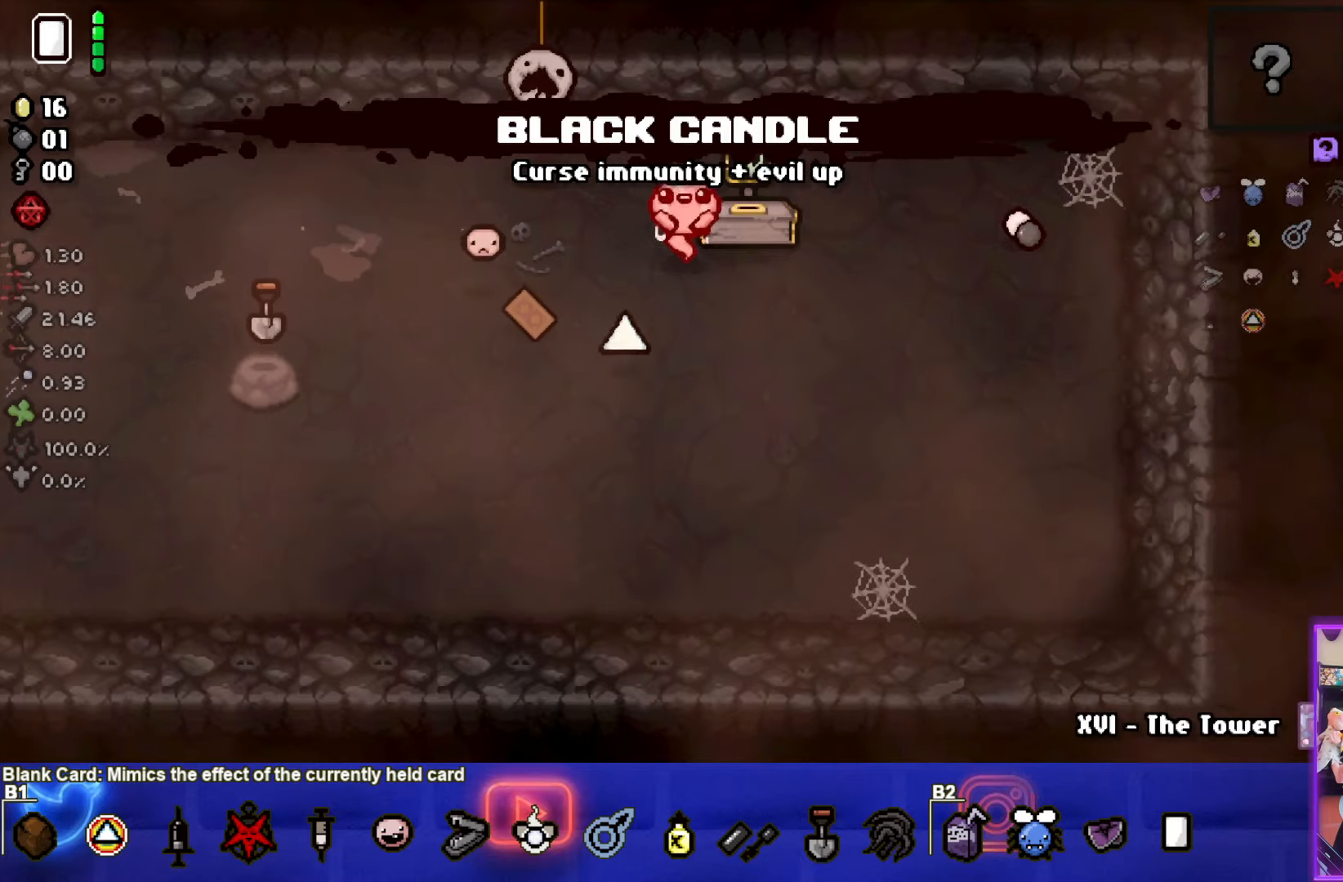
{"buttons": [], "left_stick": "center", "events": []}
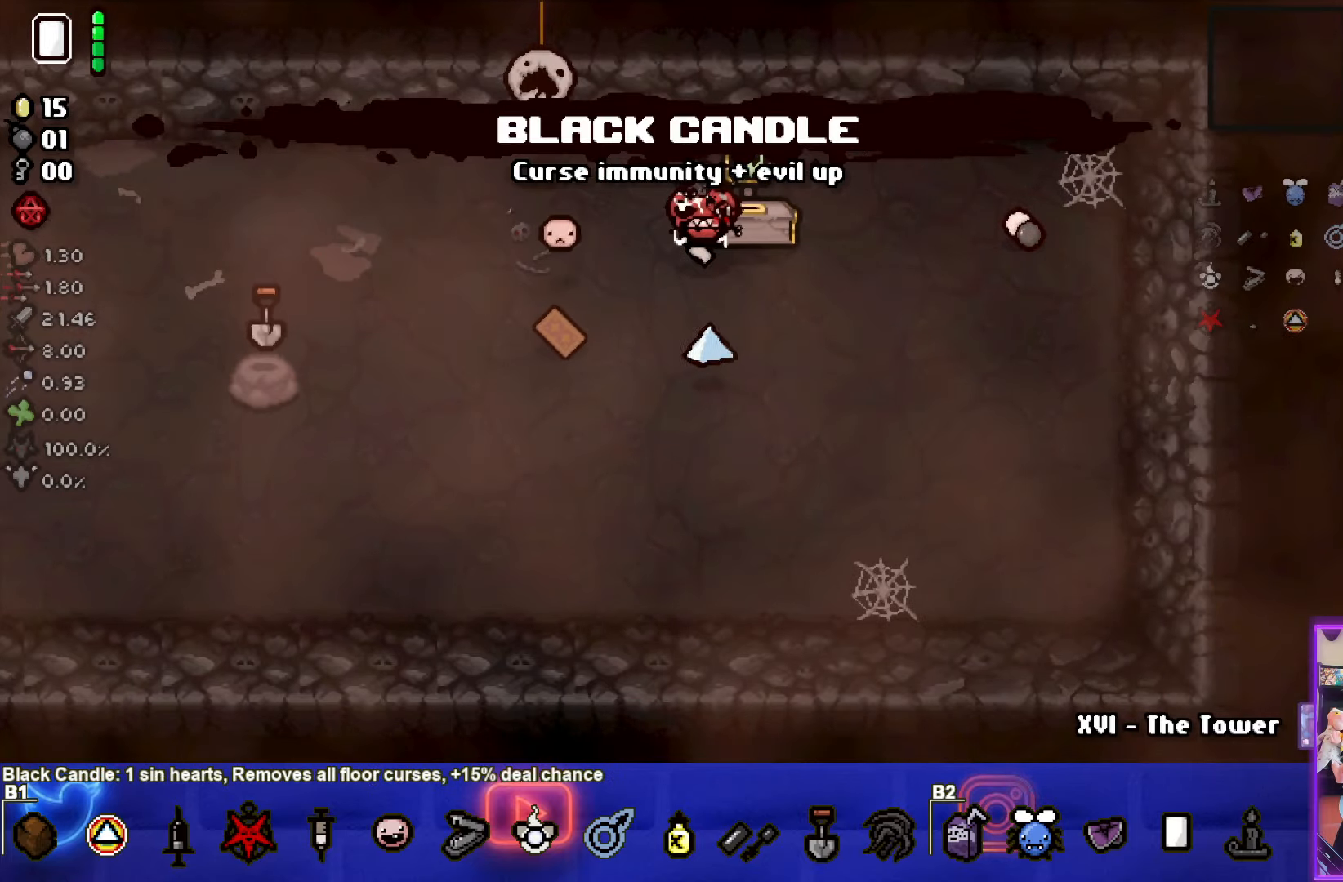
{"buttons": [], "left_stick": "center", "events": [[350, "left_stick", "up-right"], [500, "left_stick", "center"]]}
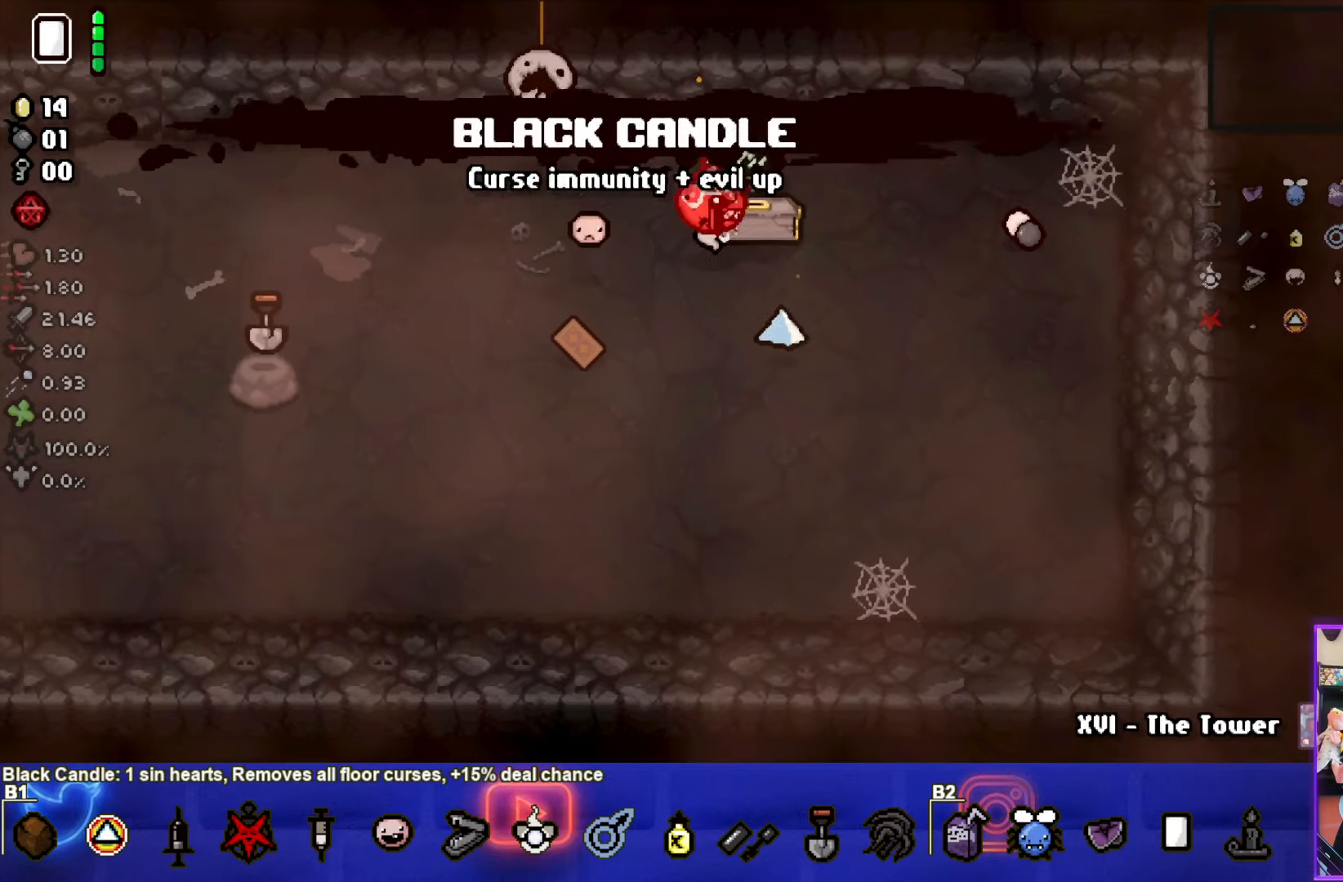
{"buttons": [], "left_stick": "center", "events": []}
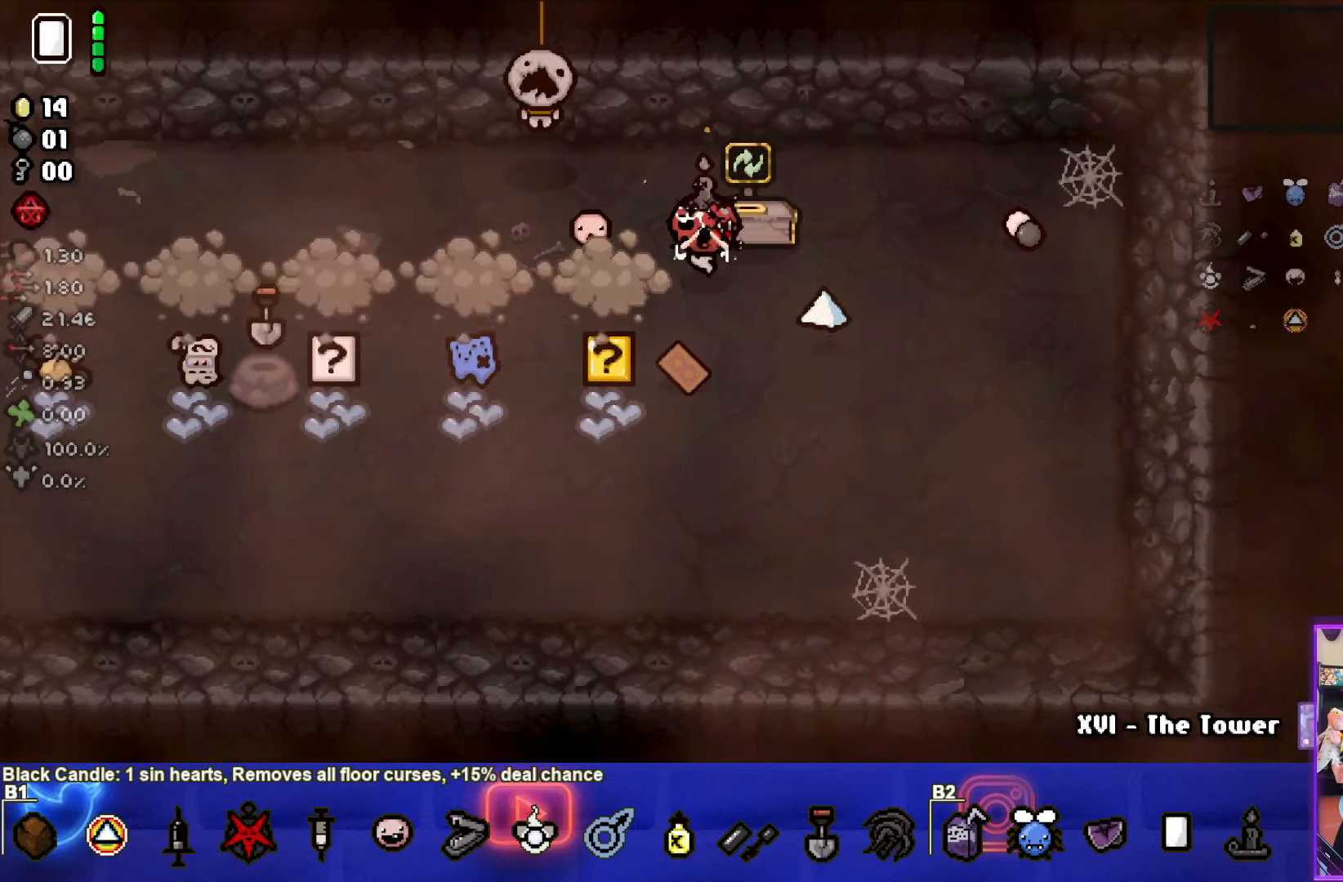
{"buttons": [], "left_stick": "left", "events": [[133, "left_stick", "up-left"], [367, "left_stick", "left"]]}
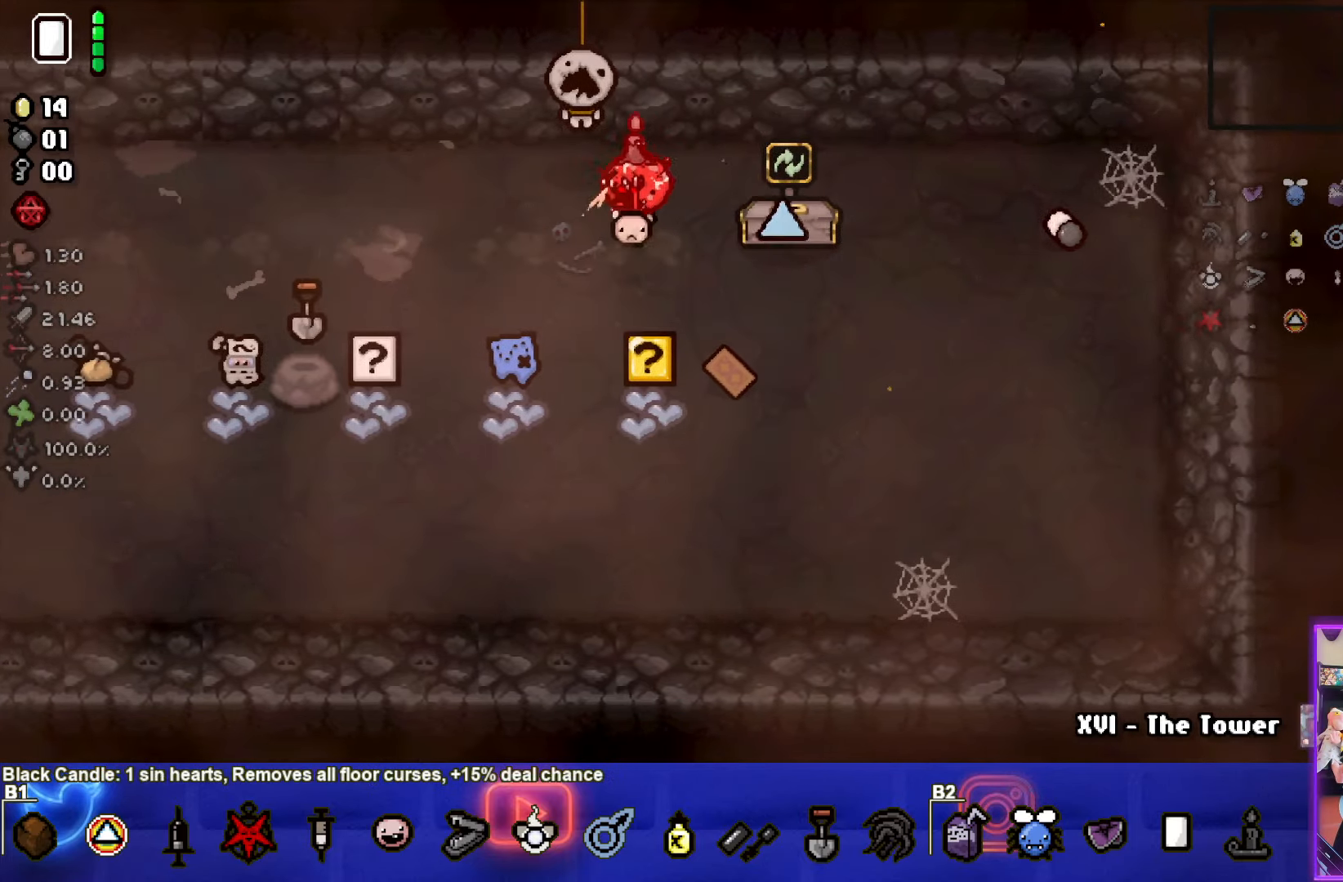
{"buttons": [], "left_stick": "left", "events": []}
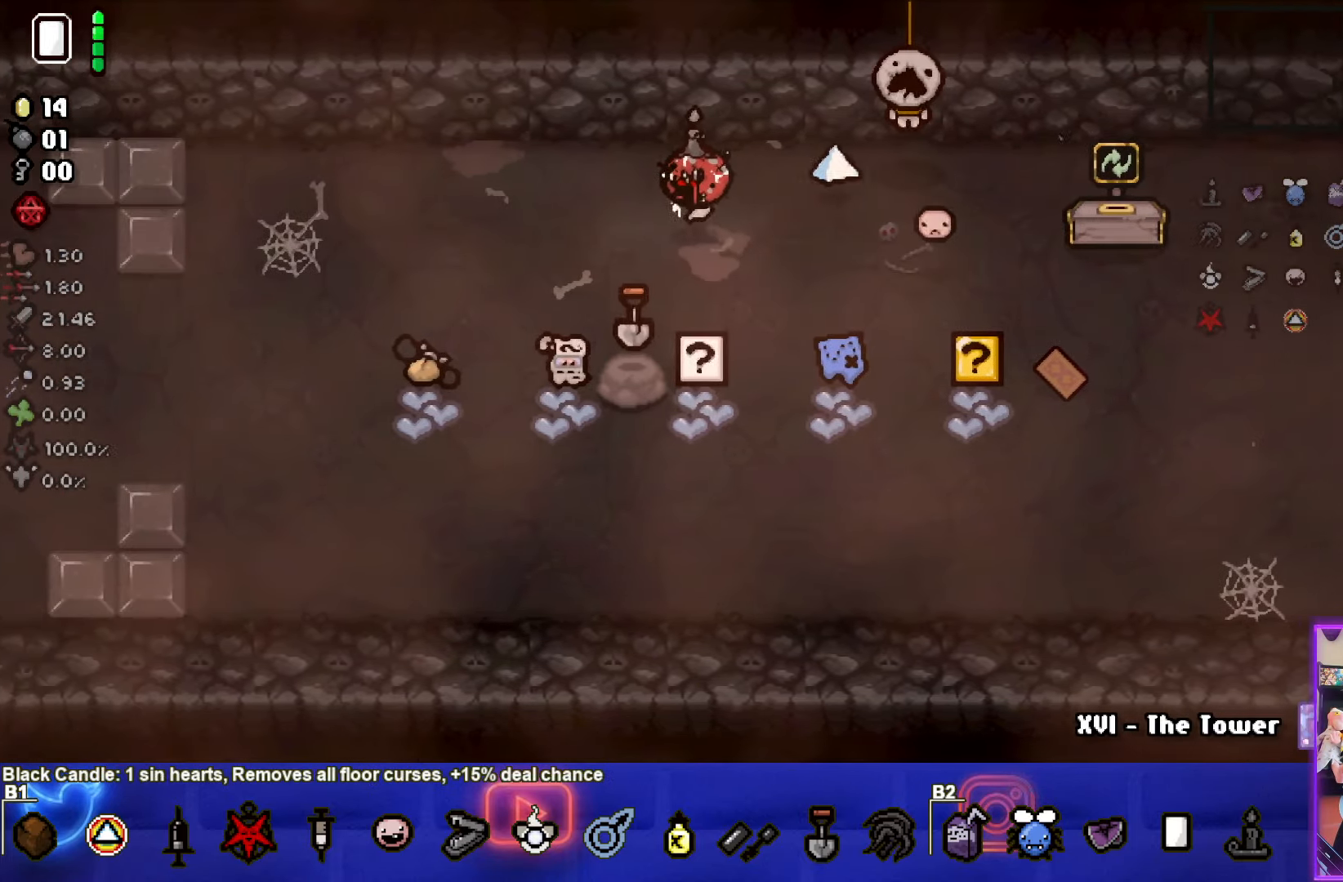
{"buttons": [], "left_stick": "up", "events": [[150, "left_stick", "down"], [383, "left_stick", "center"], [483, "left_stick", "up"]]}
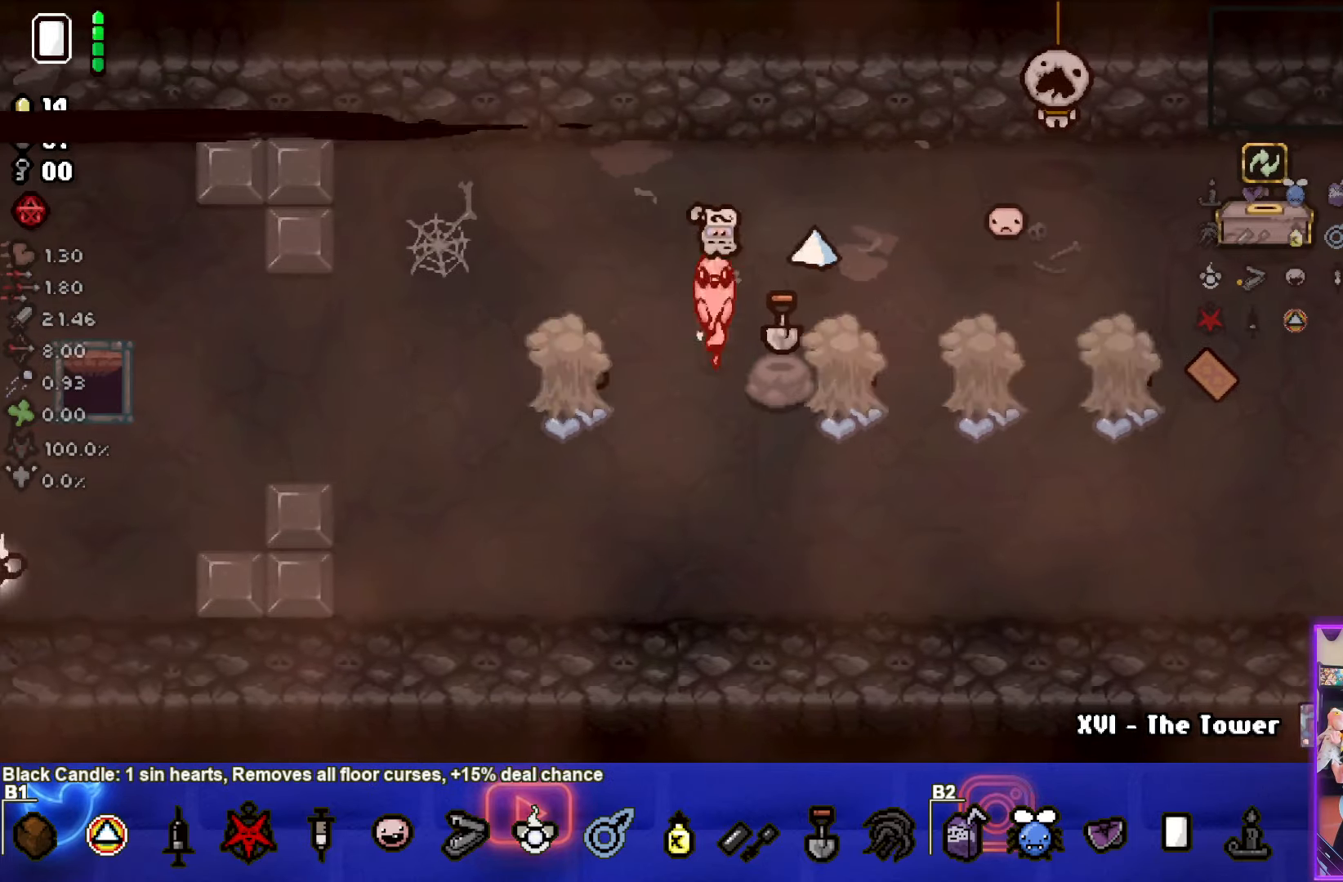
{"buttons": [], "left_stick": "right", "events": [[183, "left_stick", "up-right"], [383, "left_stick", "right"]]}
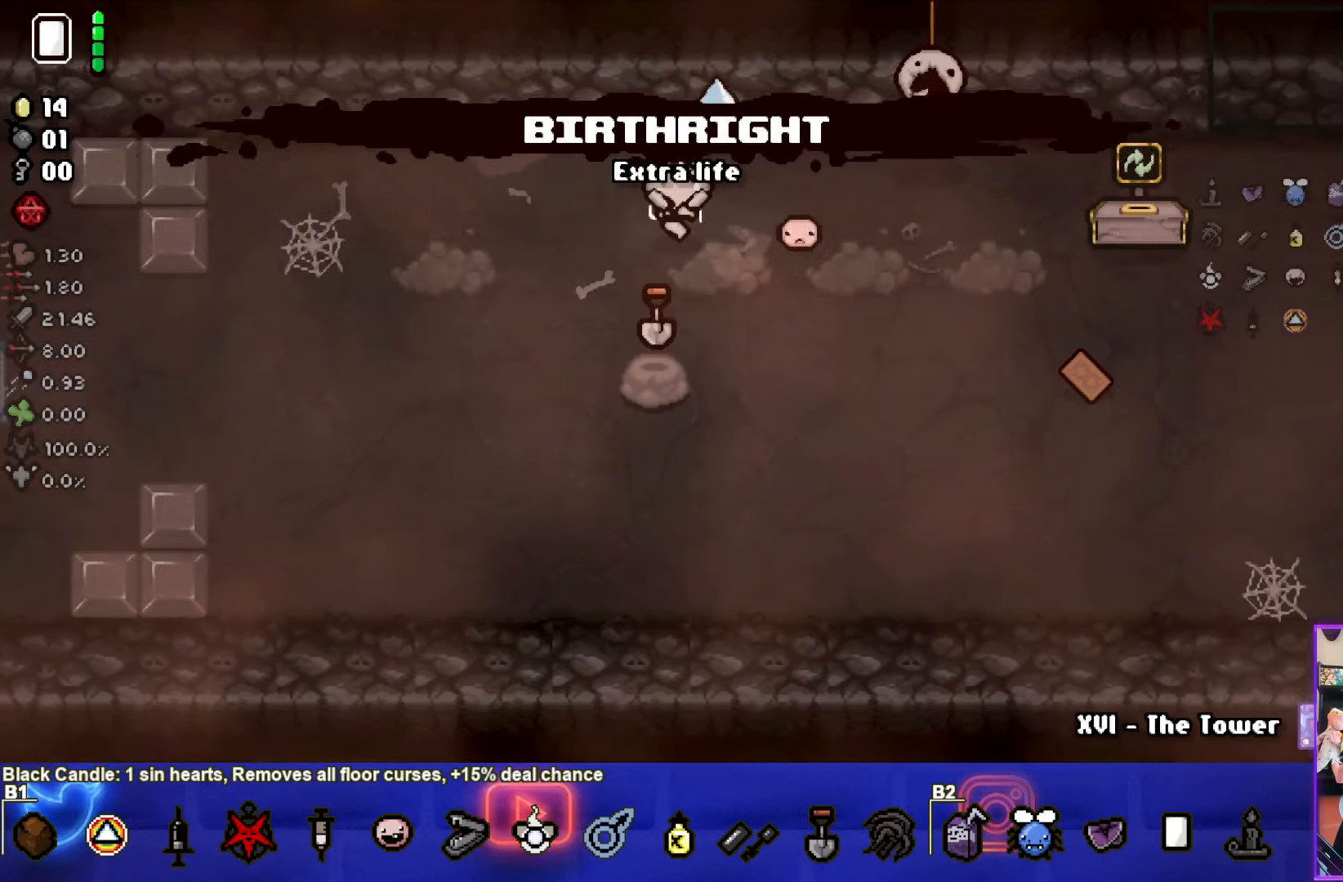
{"buttons": [], "left_stick": "right", "events": []}
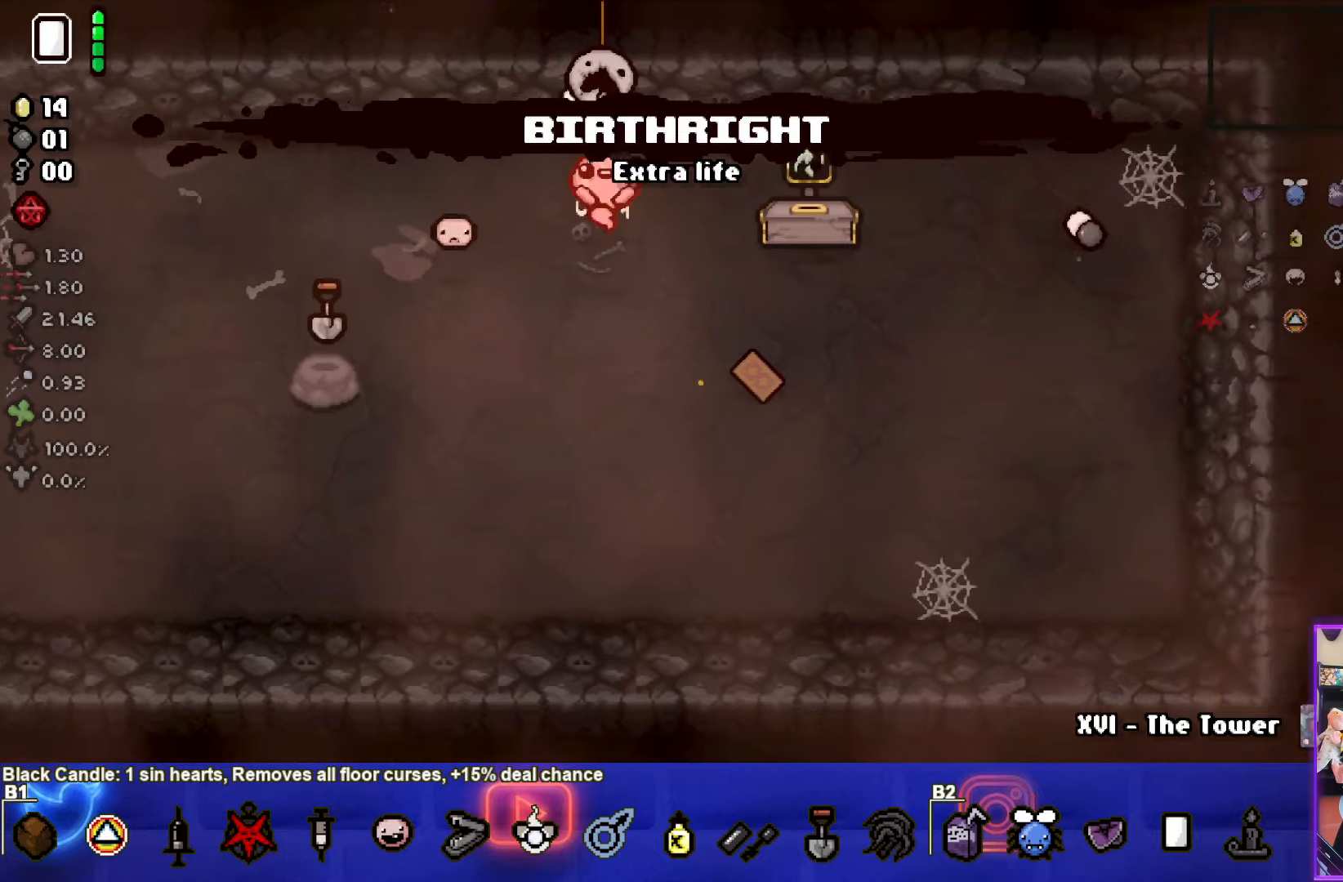
{"buttons": [], "left_stick": "center", "events": [[234, "left_stick", "center"]]}
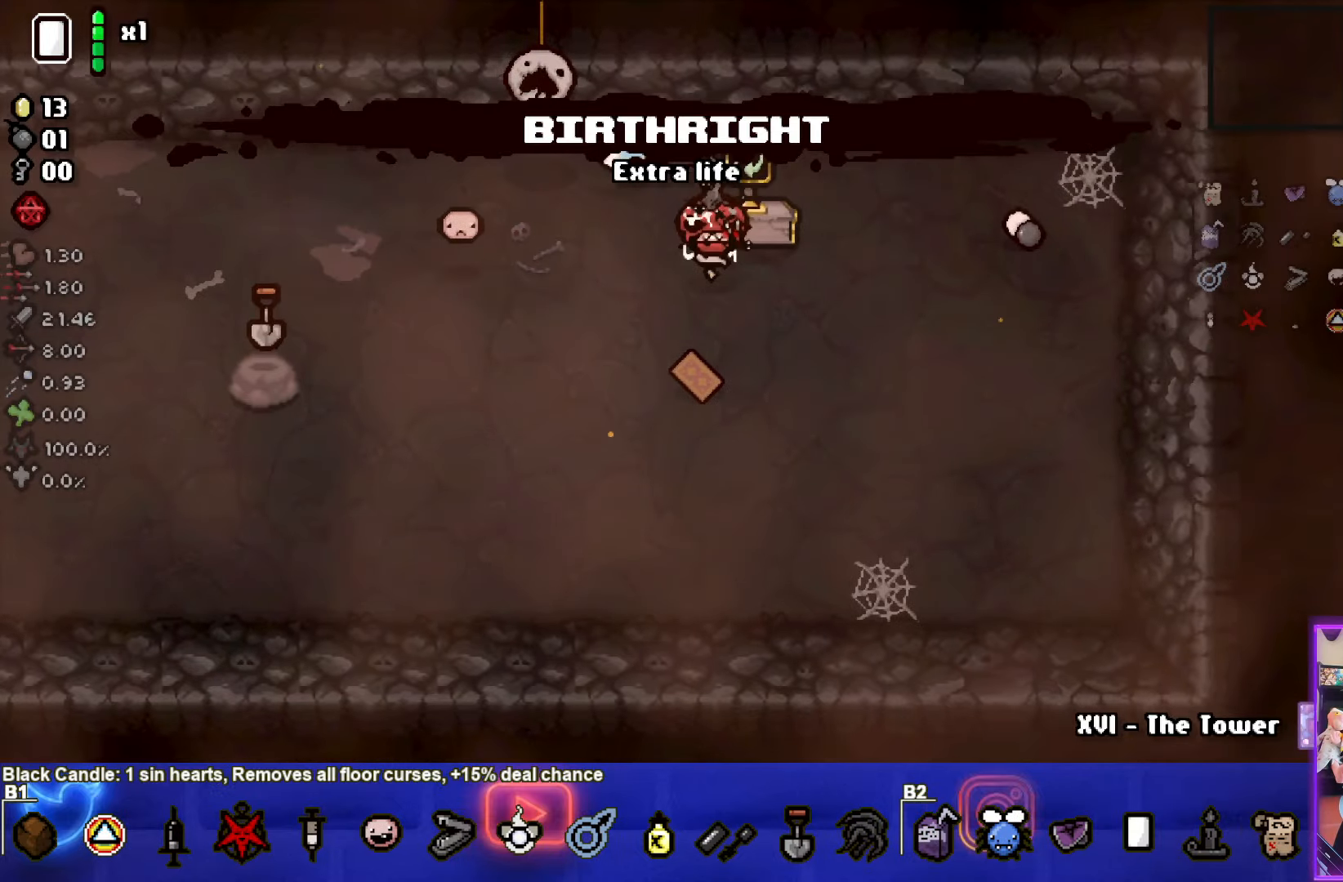
{"buttons": [], "left_stick": "center", "events": [[300, "left_stick", "up"], [484, "left_stick", "center"]]}
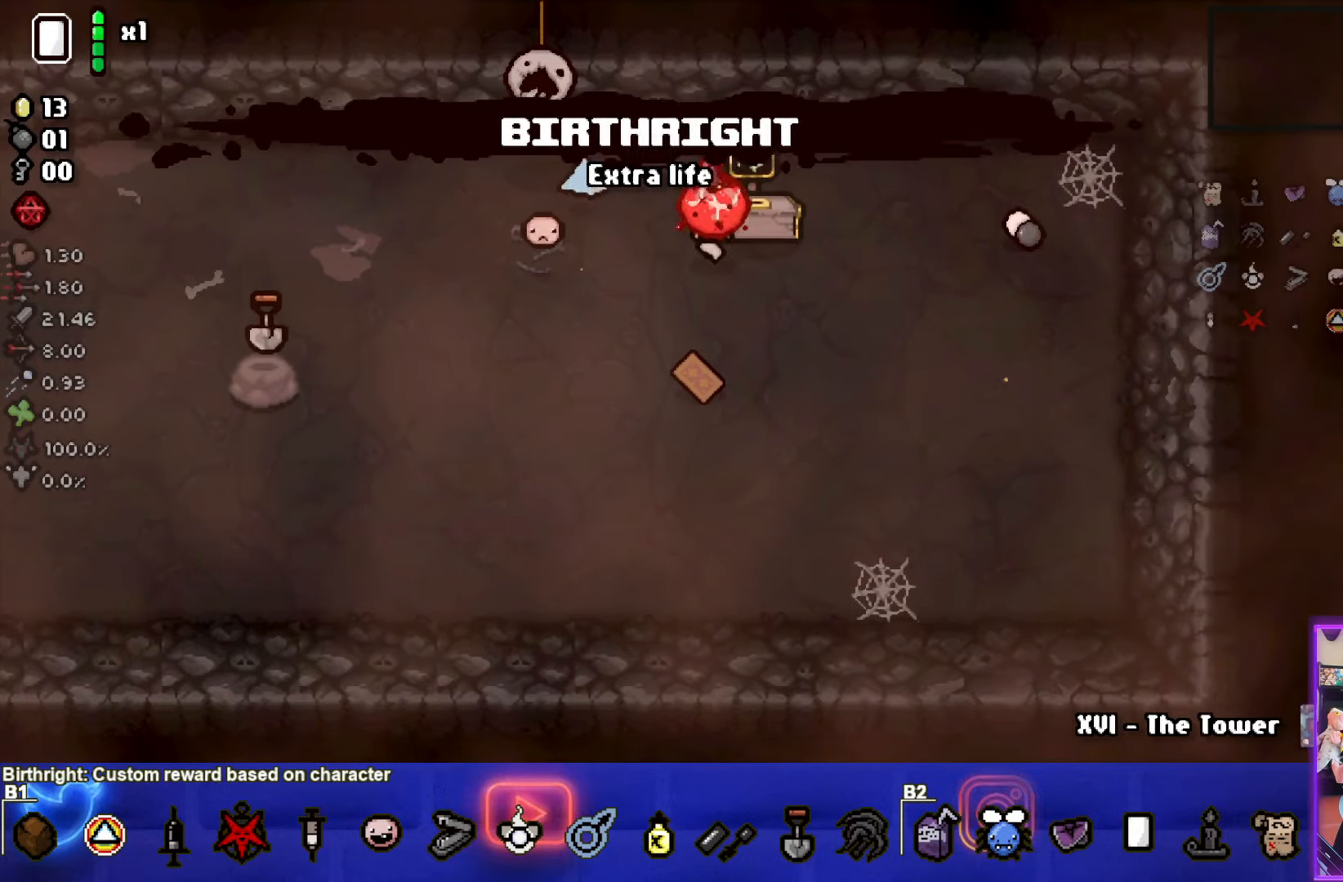
{"buttons": [], "left_stick": "center", "events": []}
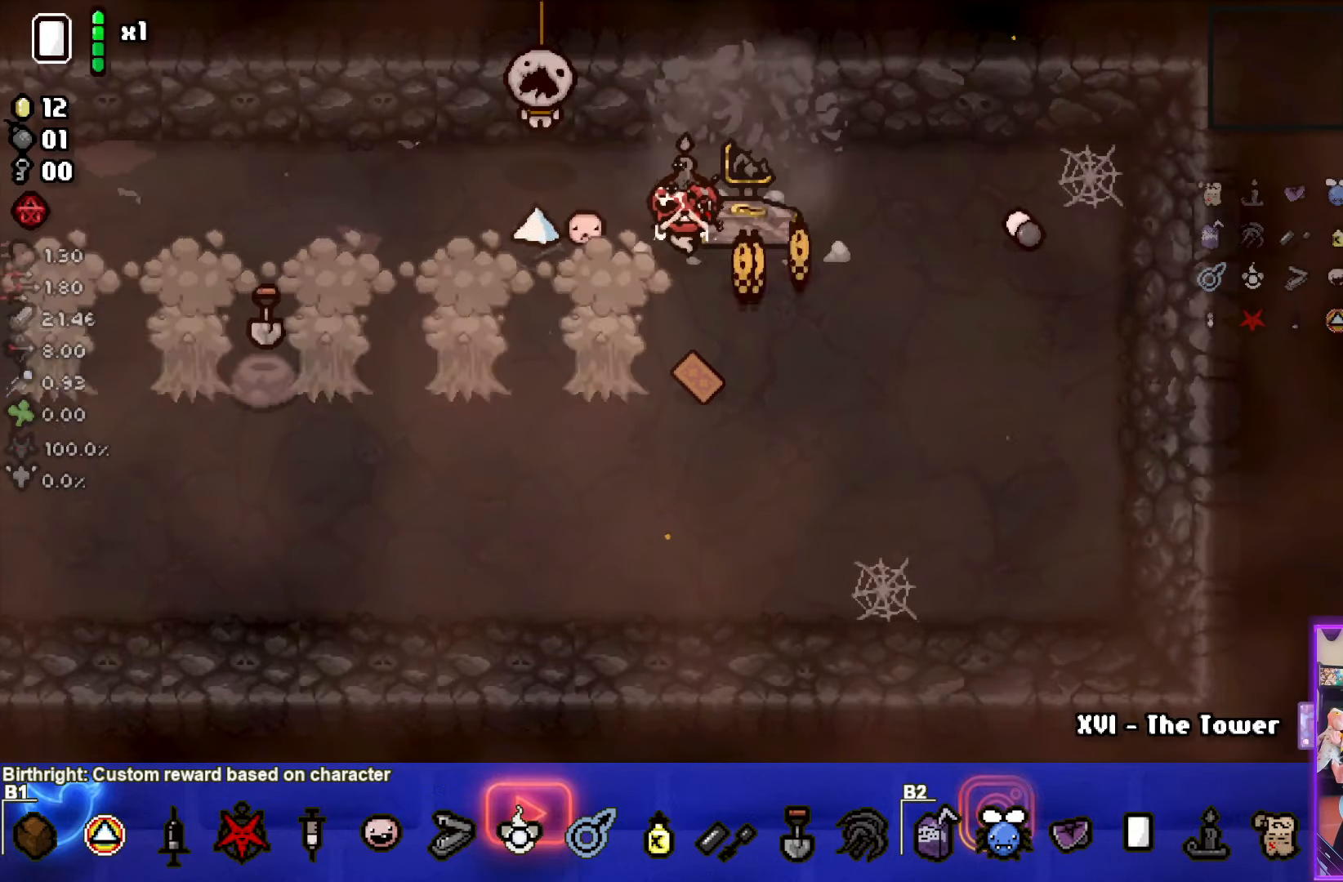
{"buttons": [], "left_stick": "center", "events": []}
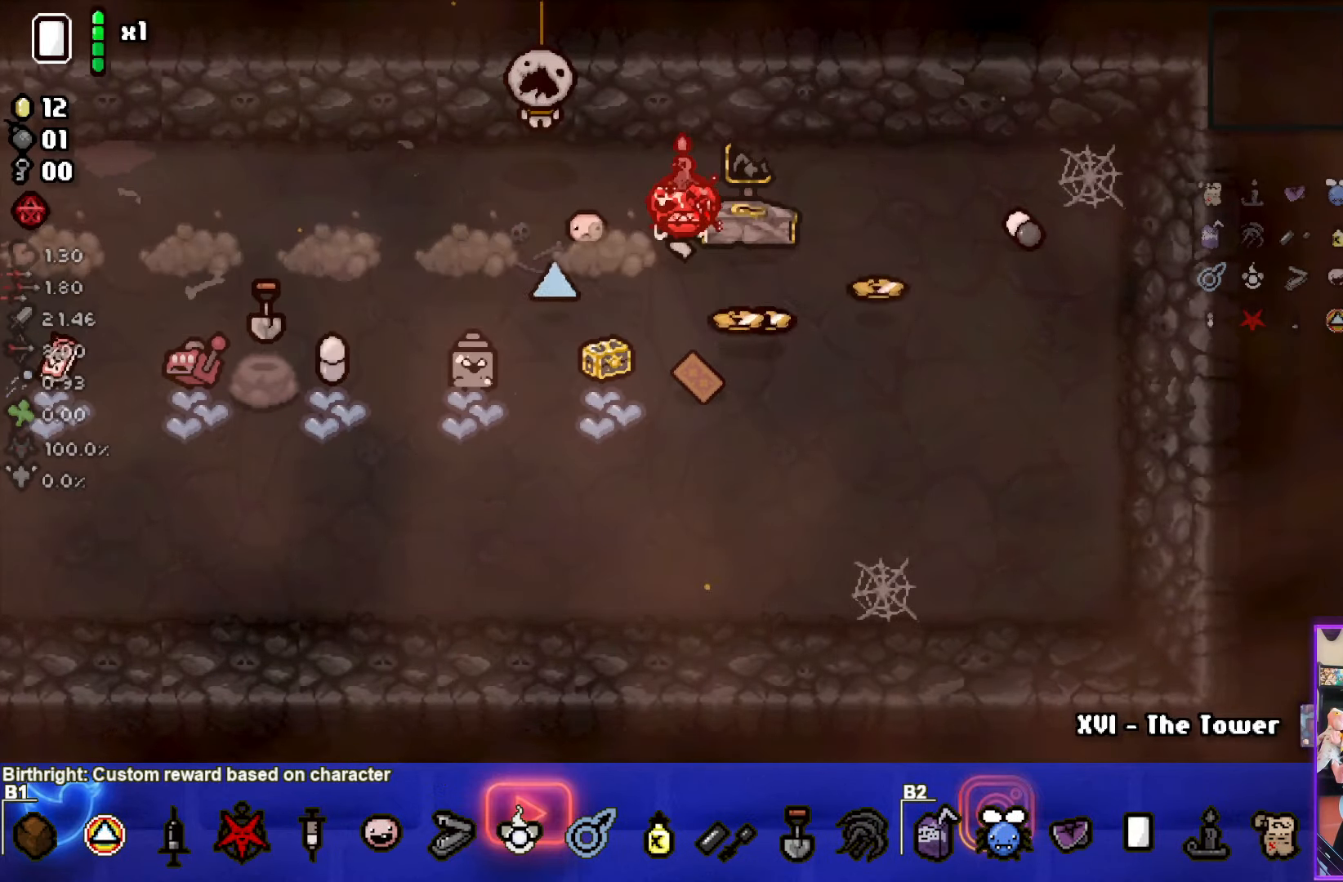
{"buttons": [], "left_stick": "down-right", "events": [[50, "left_stick", "down-right"]]}
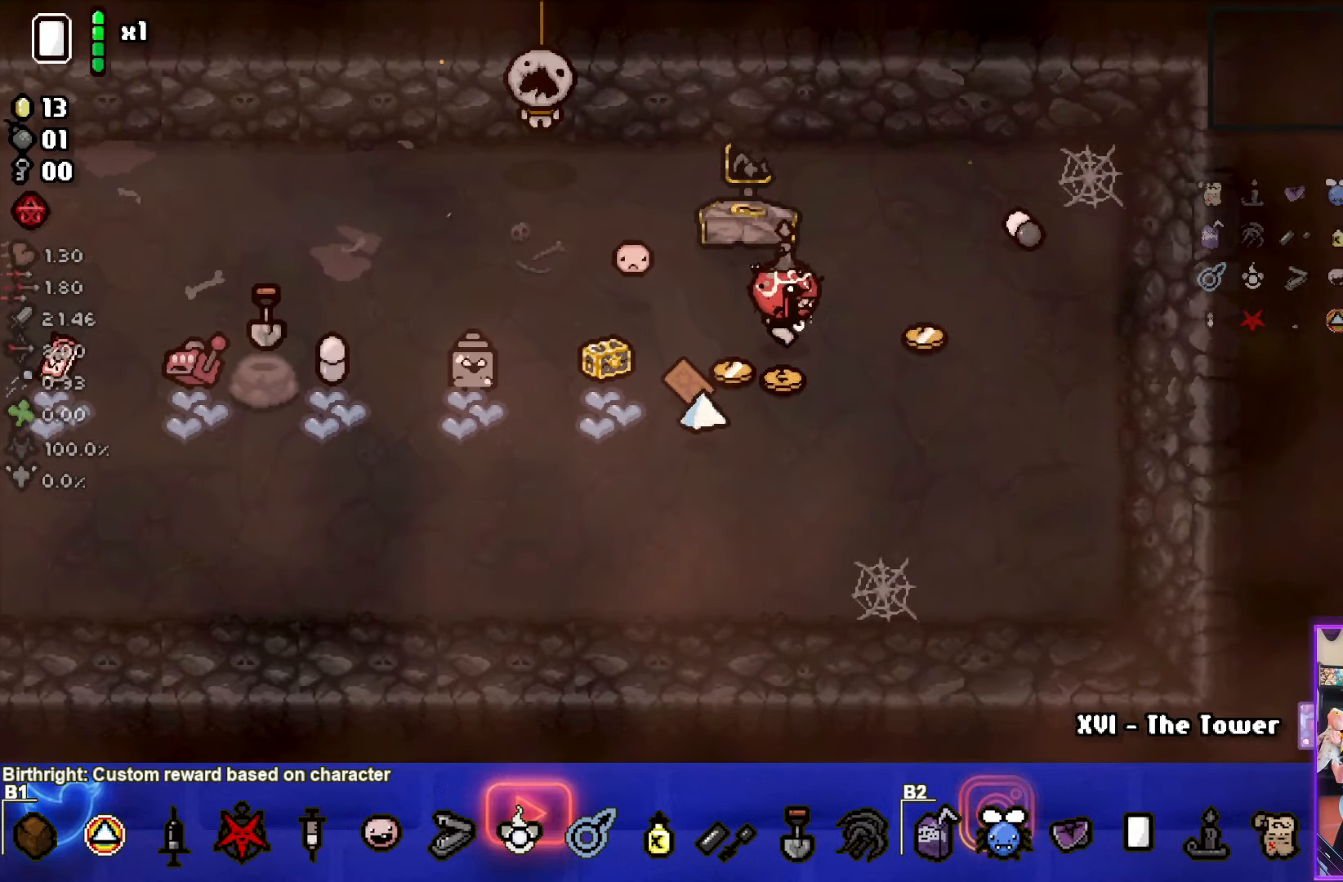
{"buttons": [], "left_stick": "right", "events": [[50, "left_stick", "down-left"], [100, "left_stick", "left"], [350, "left_stick", "up-right"], [467, "left_stick", "right"]]}
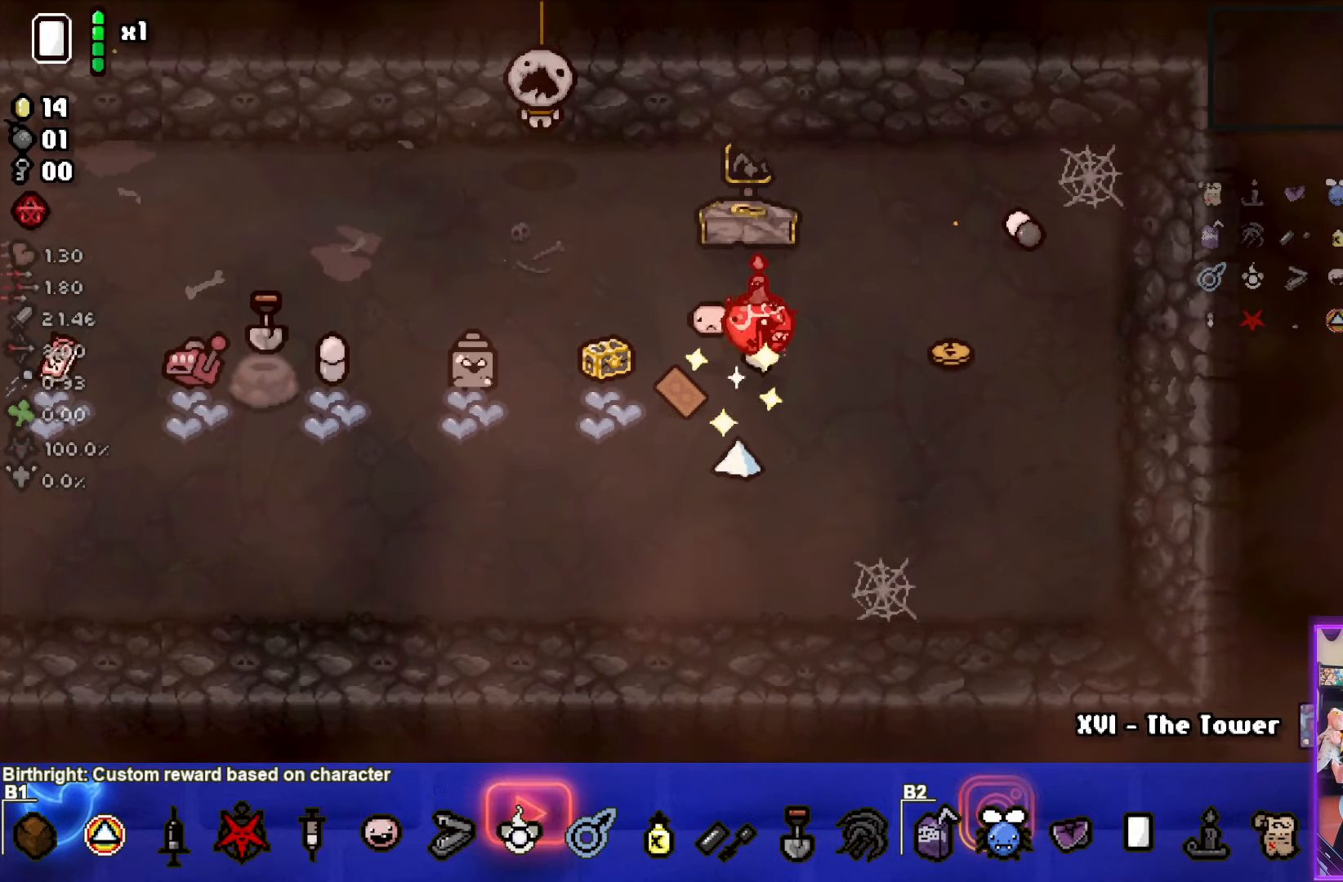
{"buttons": [], "left_stick": "down", "events": [[417, "left_stick", "down"]]}
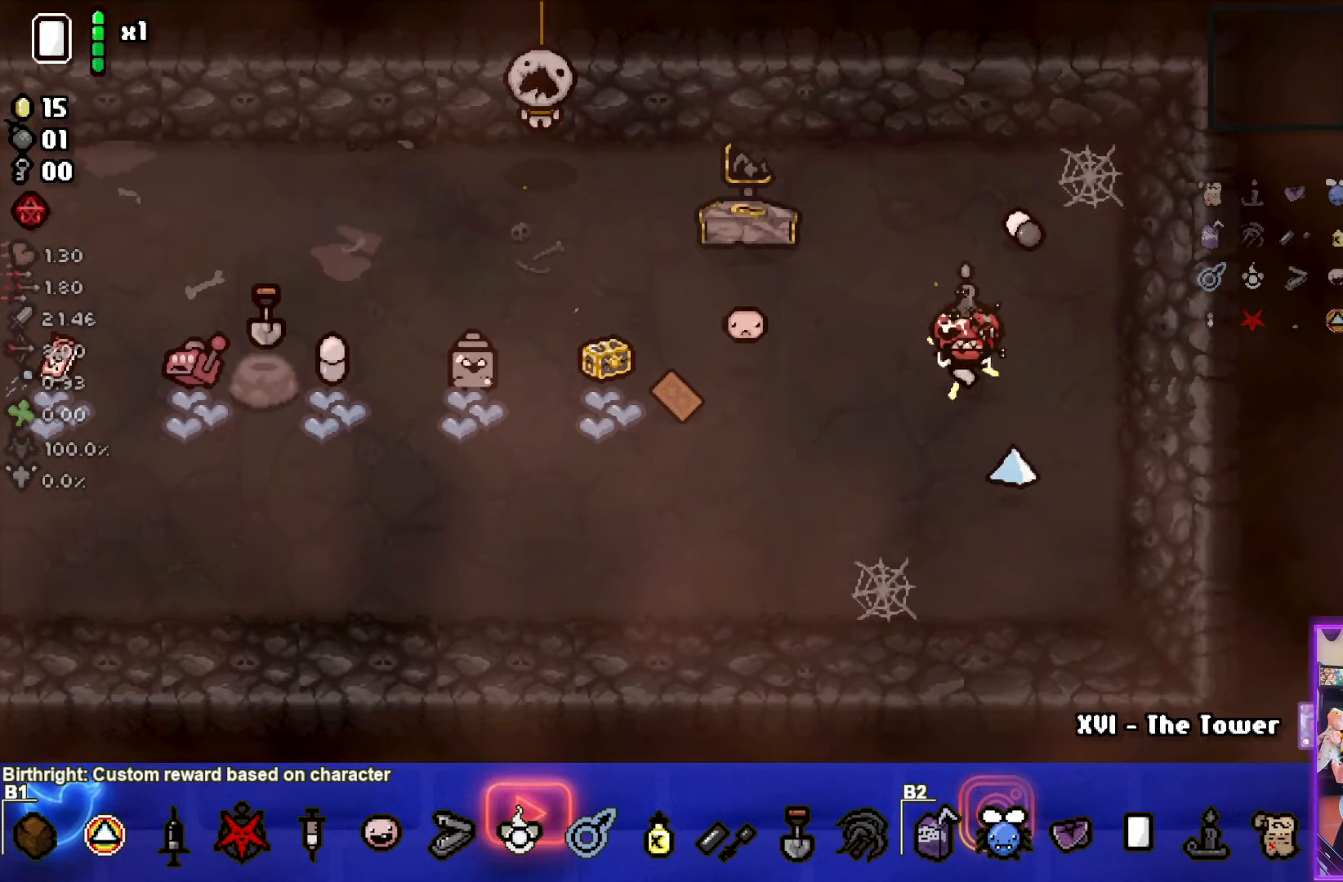
{"buttons": [], "left_stick": "left", "events": [[34, "left_stick", "down-left"], [433, "left_stick", "left"]]}
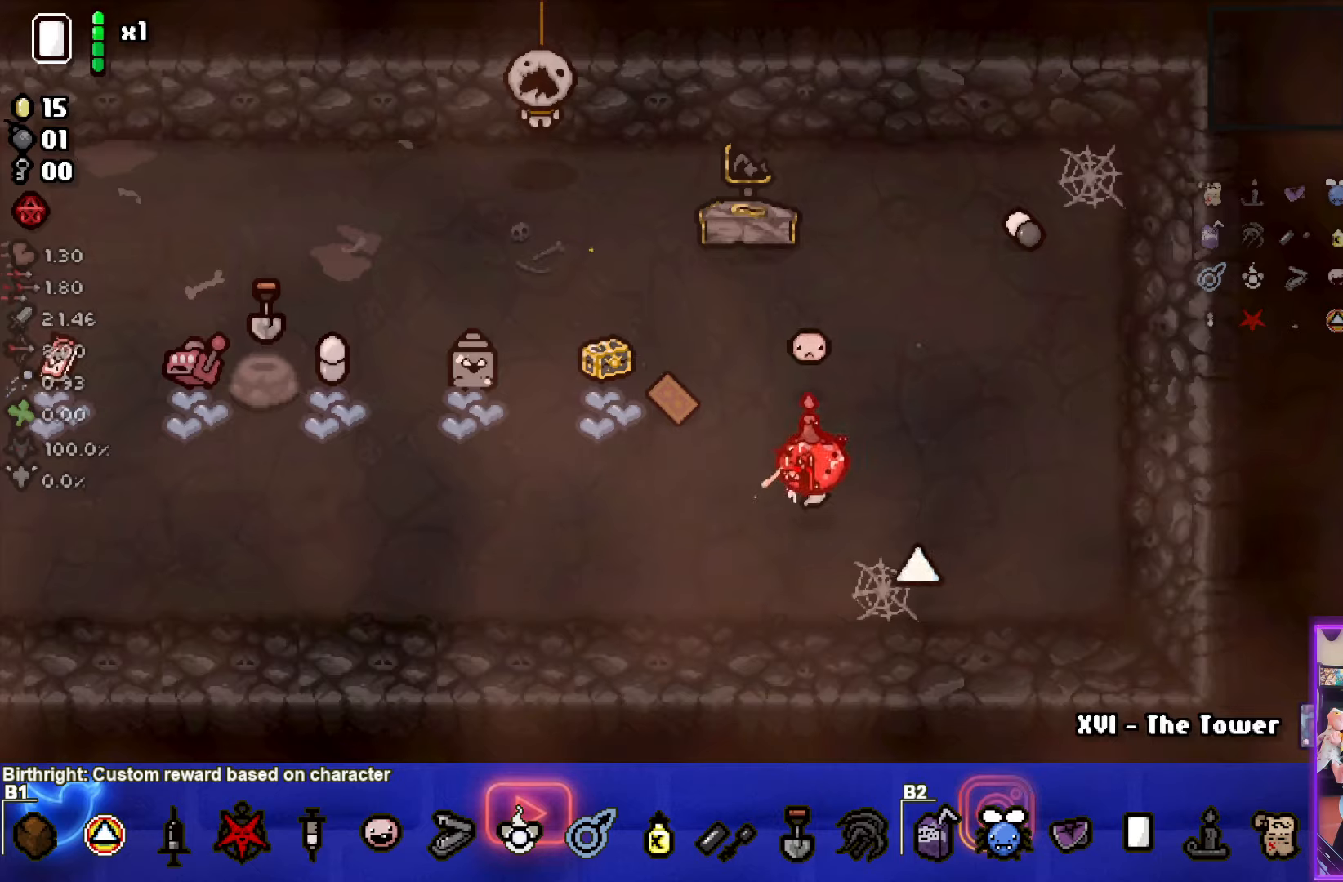
{"buttons": [], "left_stick": "left", "events": []}
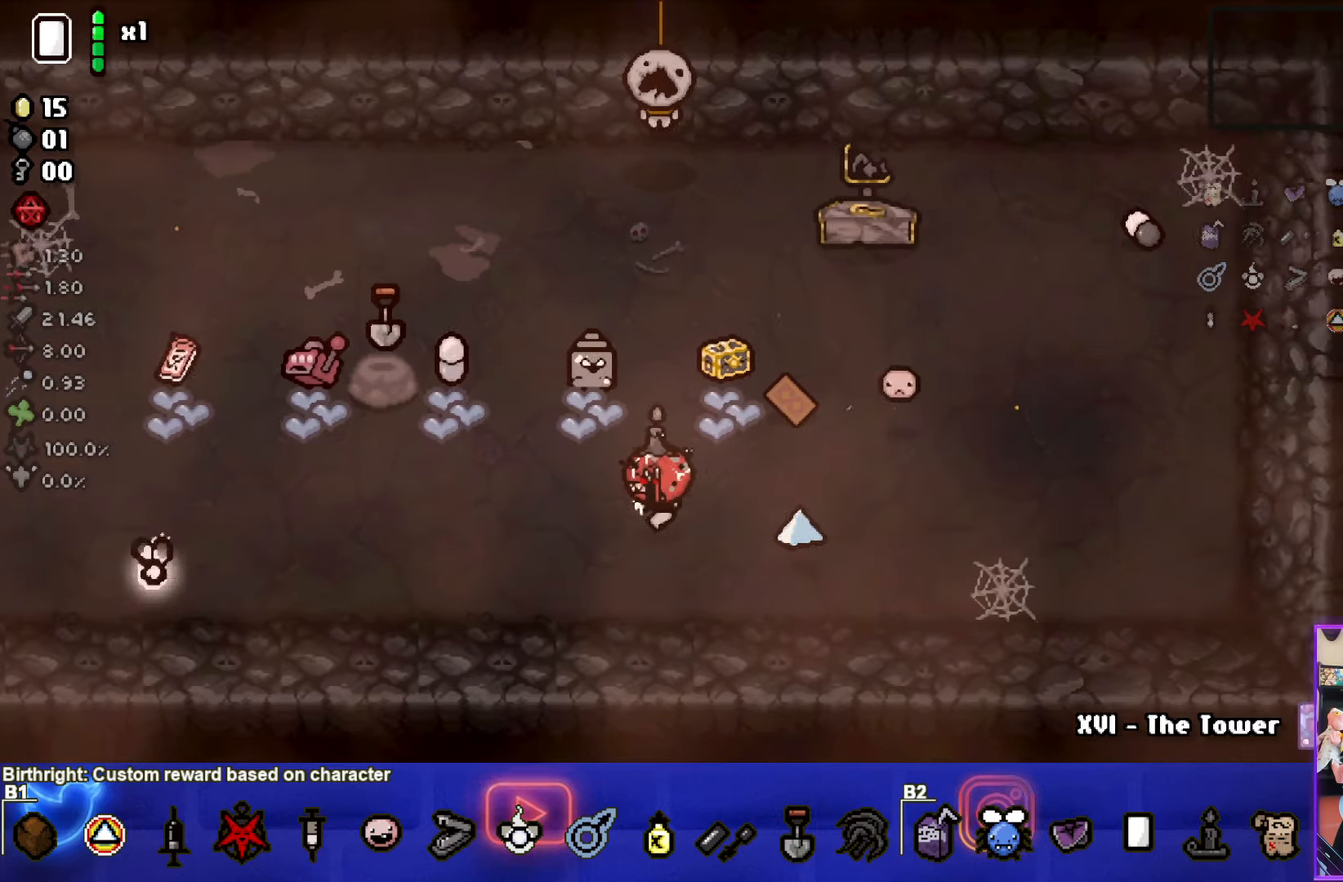
{"buttons": [], "left_stick": "left", "events": []}
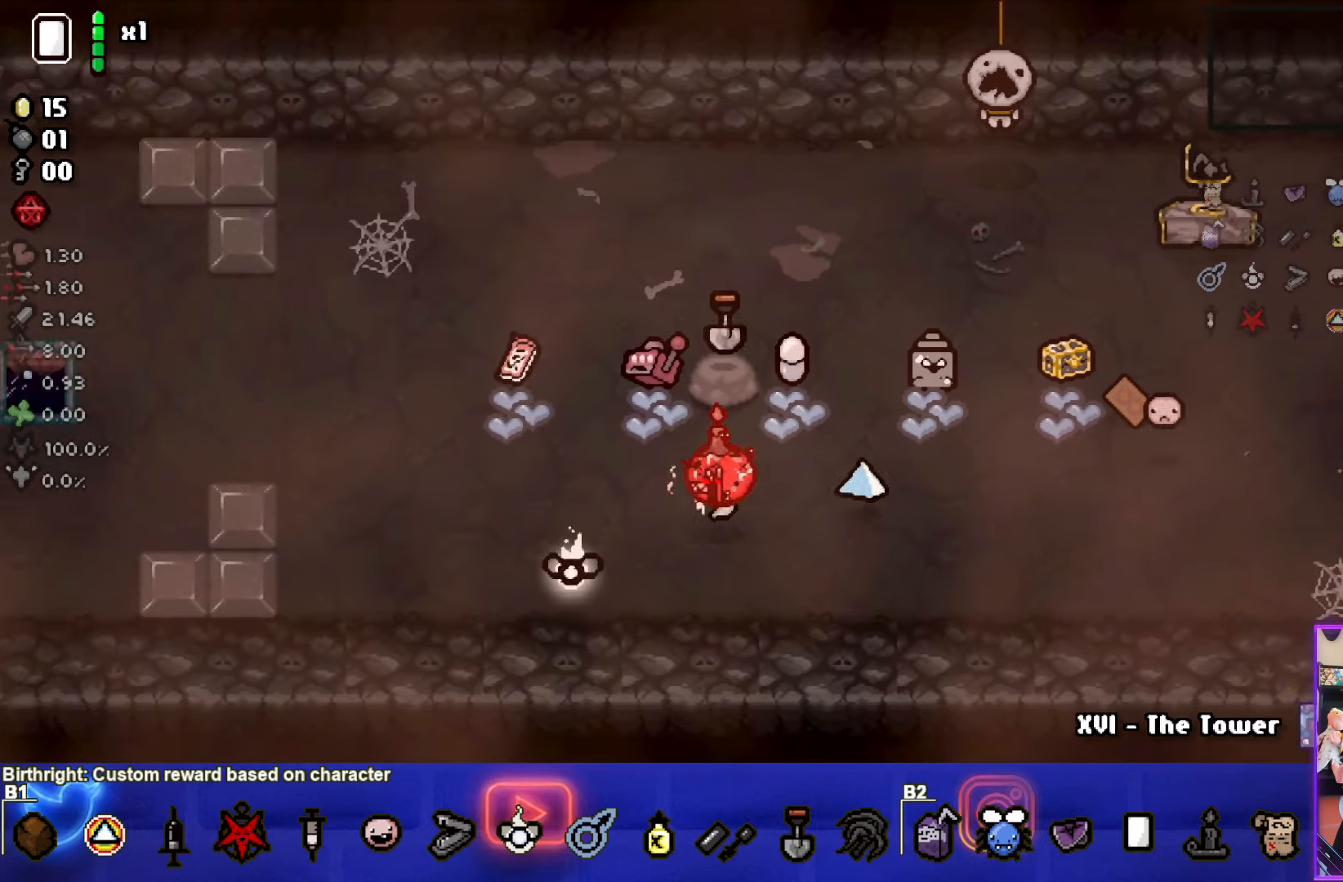
{"buttons": [], "left_stick": "center", "events": [[66, "left_stick", "up-left"], [450, "left_stick", "center"]]}
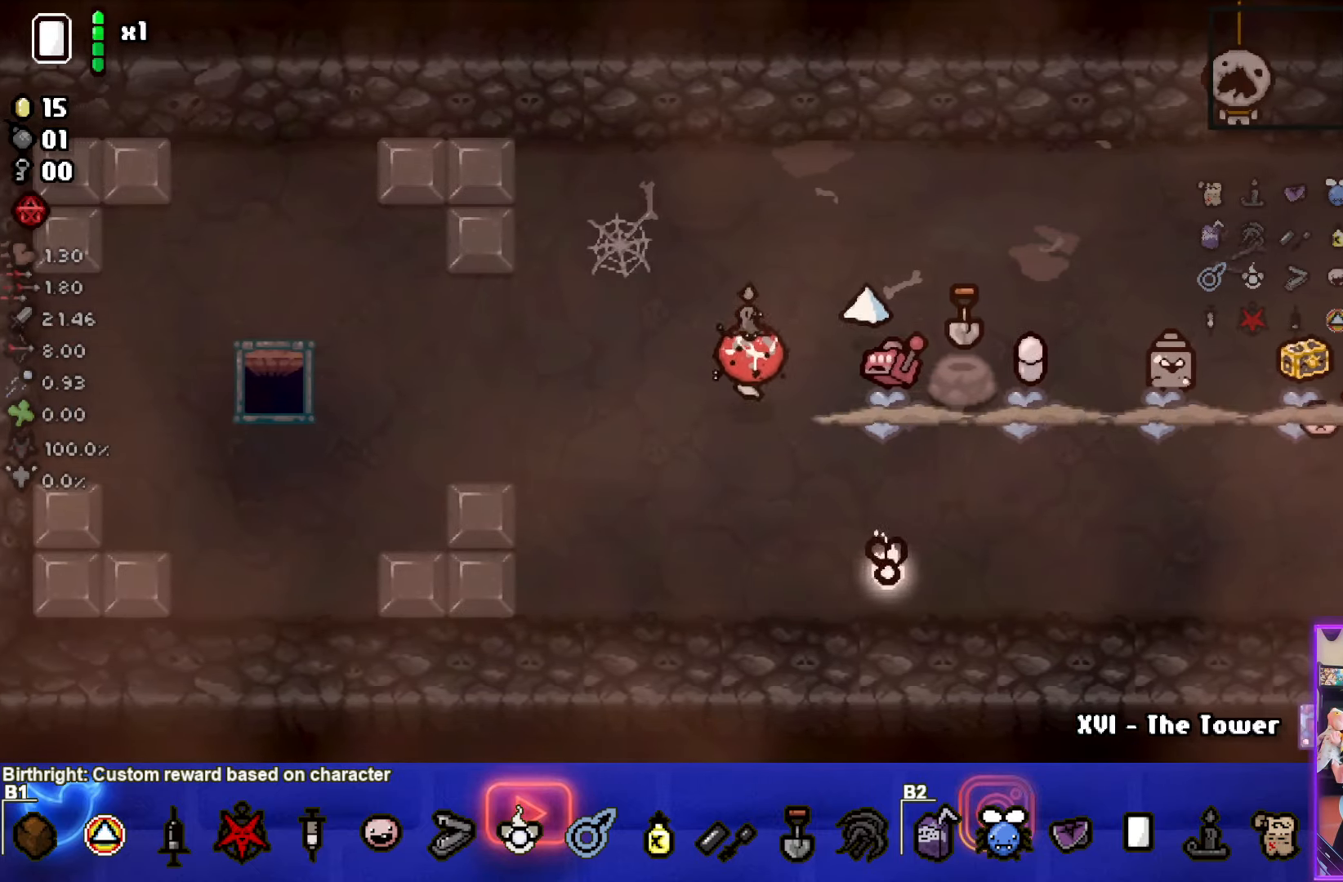
{"buttons": [], "left_stick": "right", "events": [[200, "left_stick", "up-right"], [500, "left_stick", "right"]]}
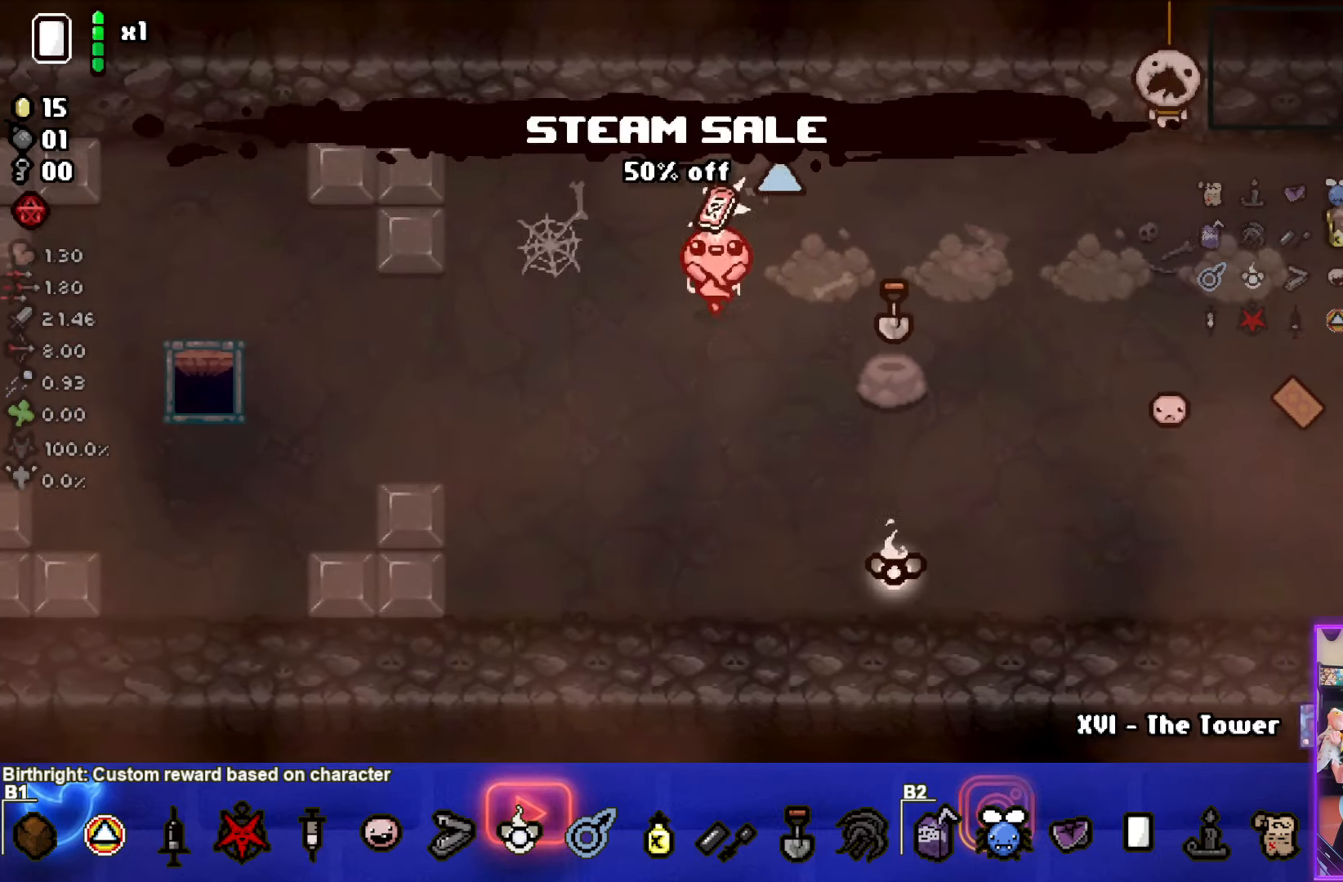
{"buttons": [], "left_stick": "center", "events": [[200, "left_stick", "center"]]}